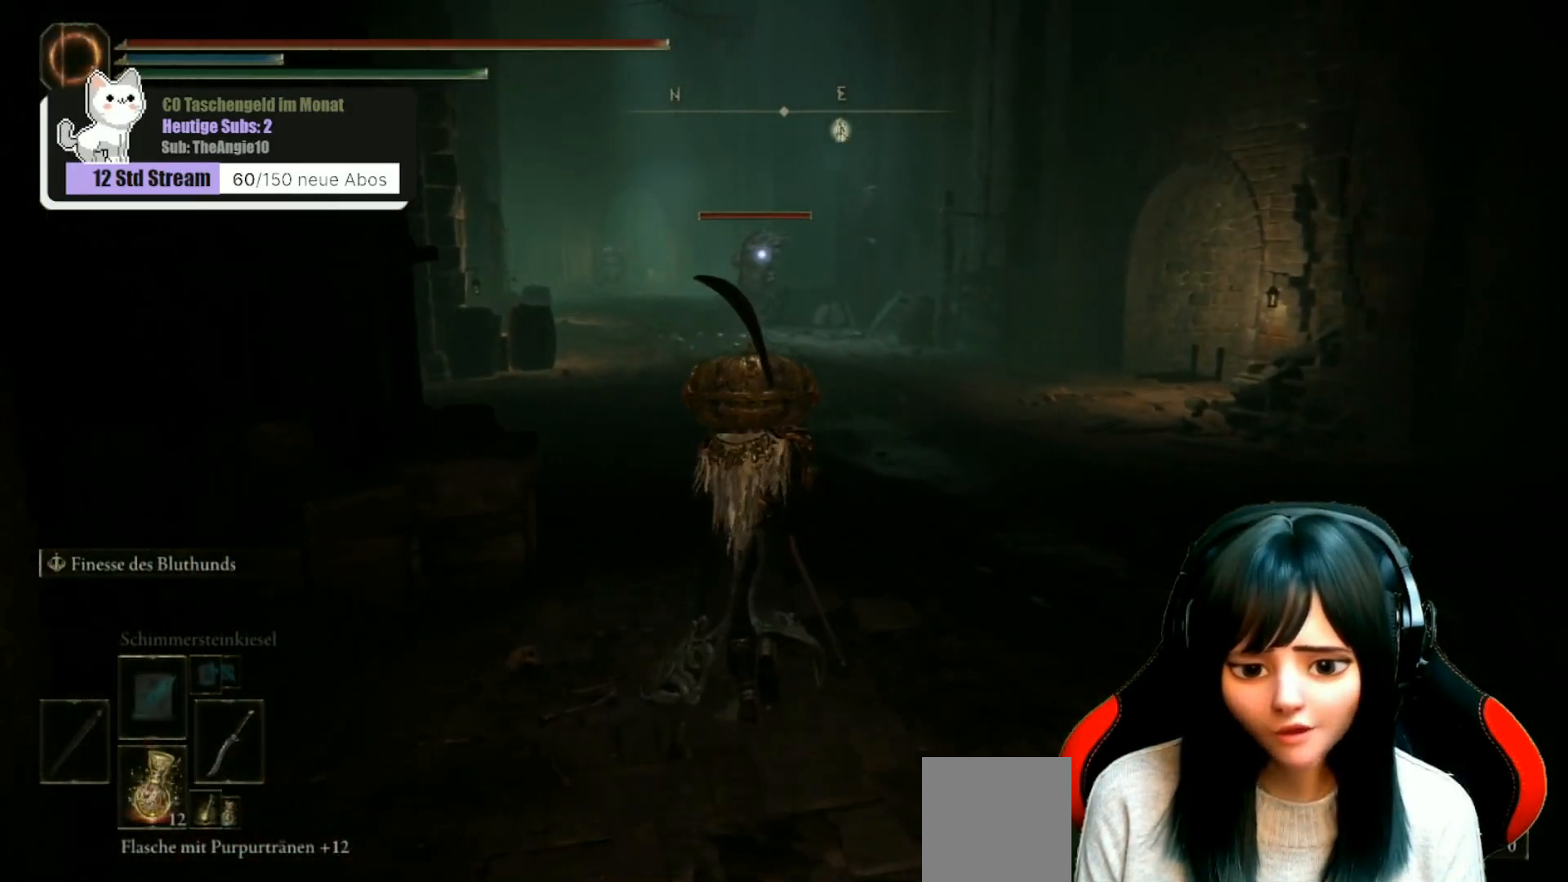
Gameplay with a controller (Xbox layout); each line is a JSON object with the inputs held at the frame after it. "events" lists button and stick changes between this image and that frame as [ms after this image, input, new state], when the widget could be followed in between.
{"buttons": [], "left_stick": "up", "right_stick": "center", "events": []}
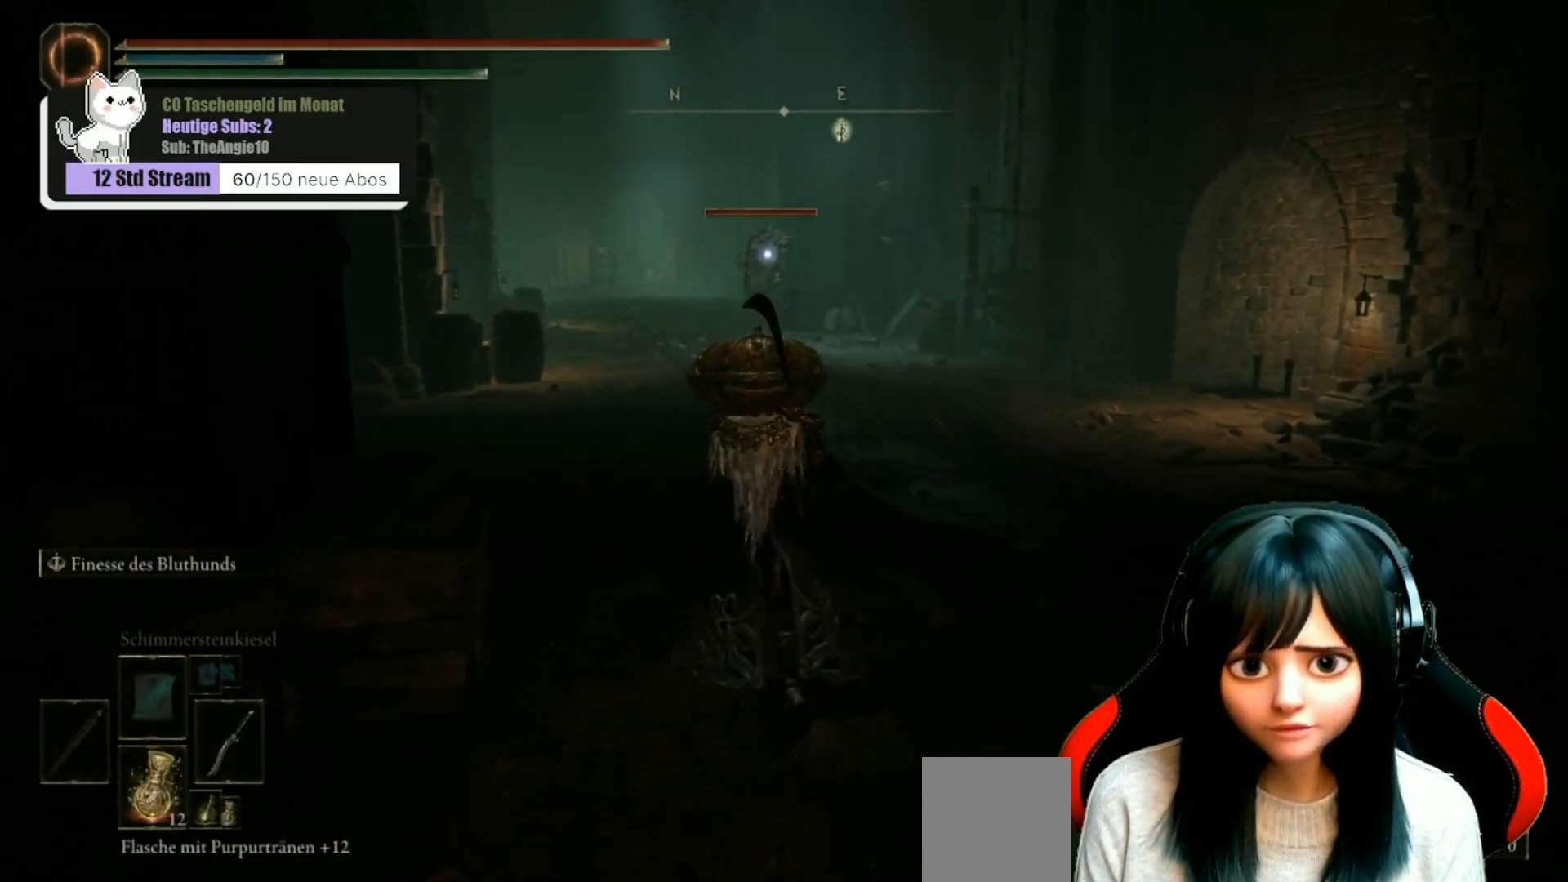
{"buttons": [], "left_stick": "up", "right_stick": "center", "events": []}
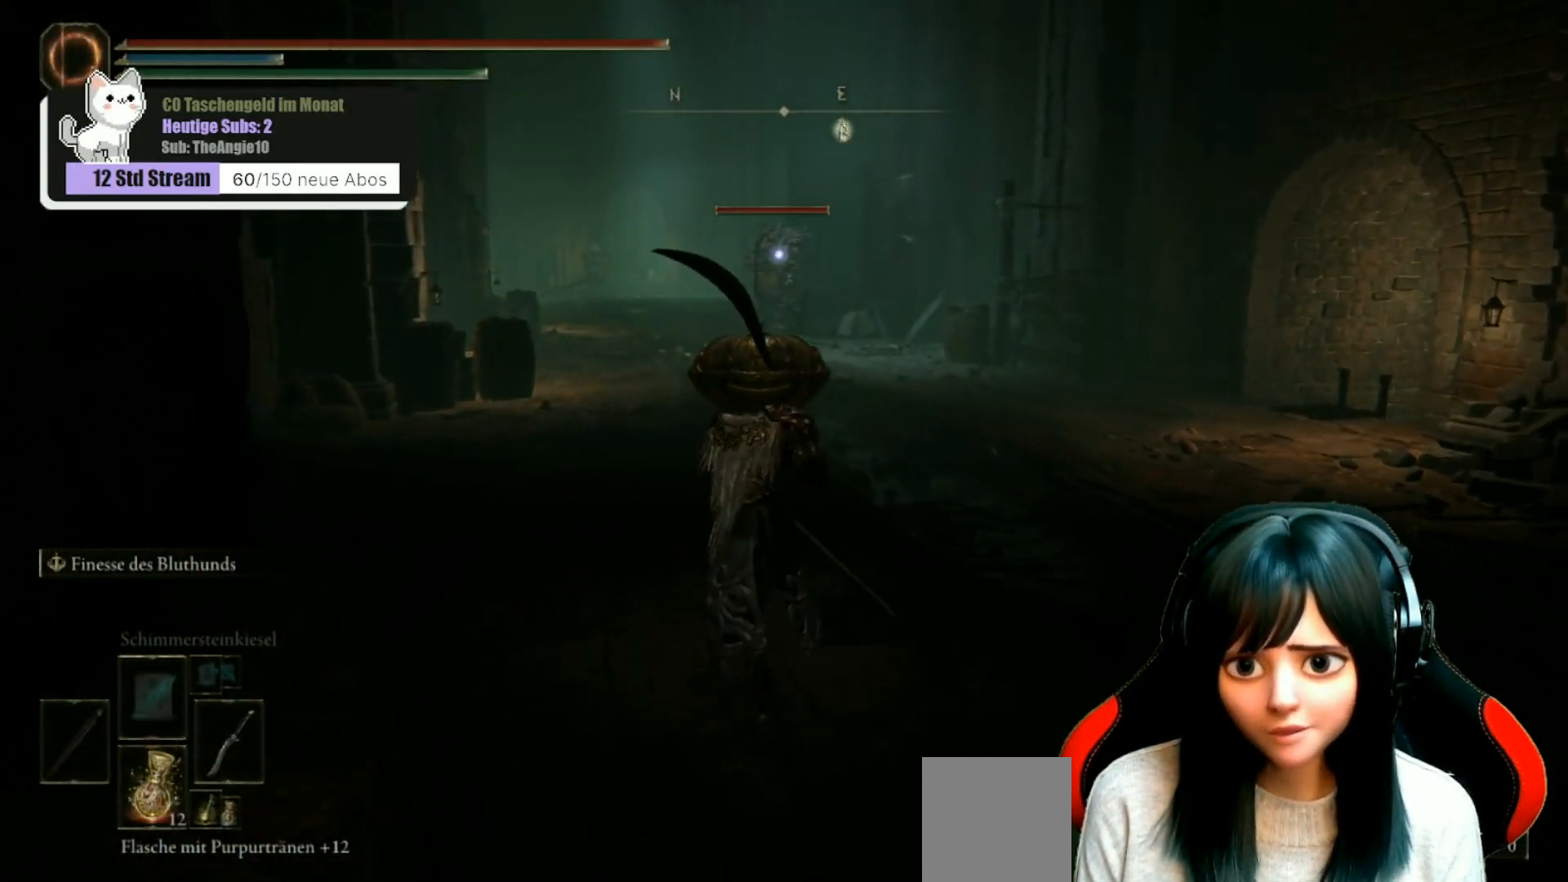
{"buttons": [], "left_stick": "up", "right_stick": "center", "events": []}
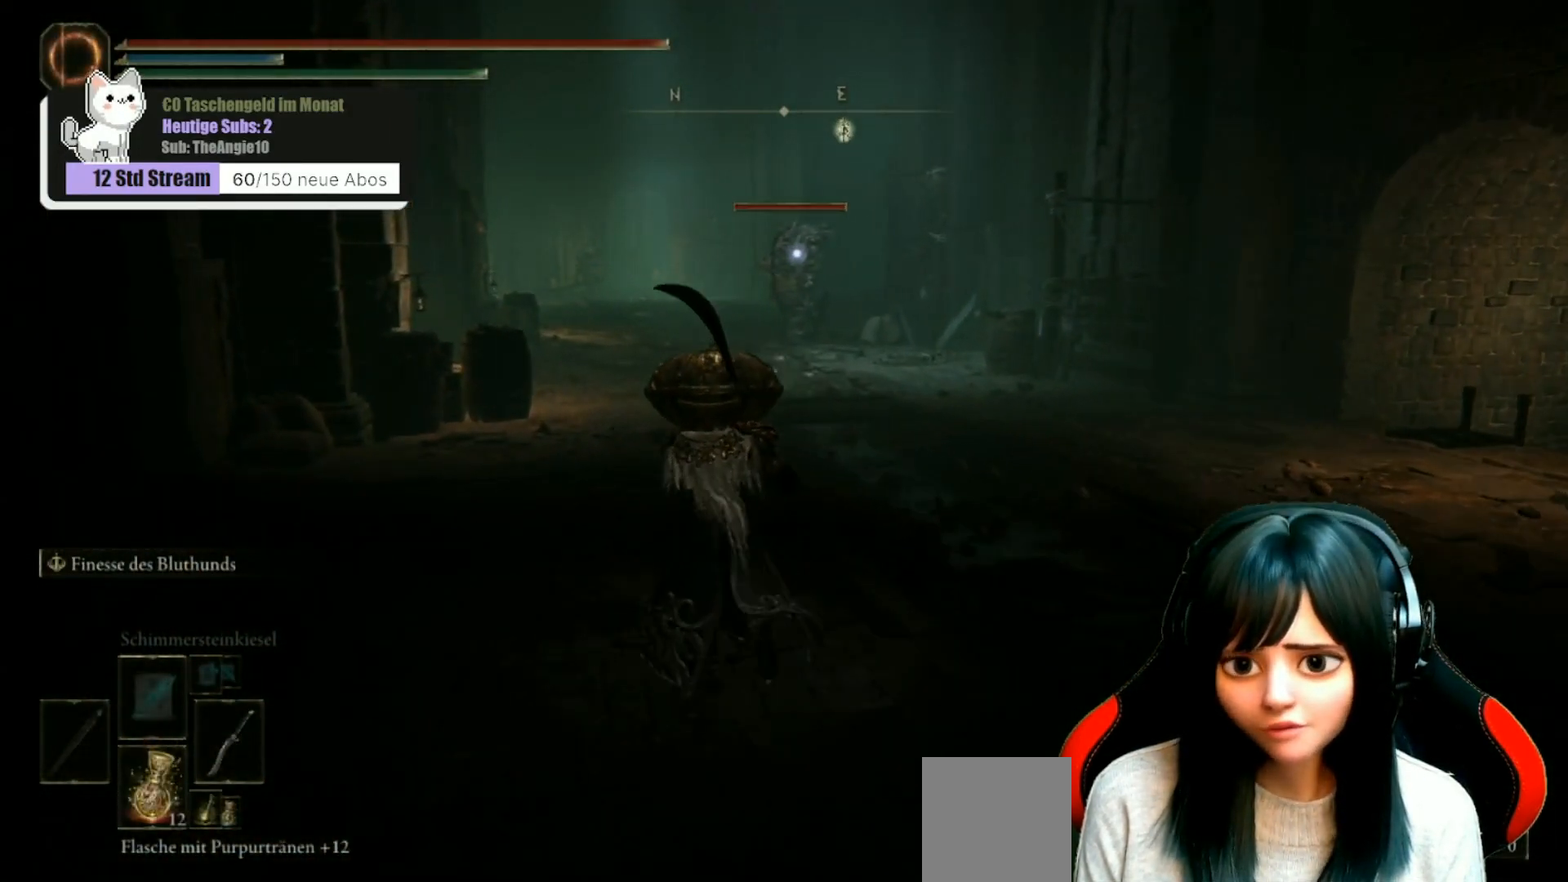
{"buttons": [], "left_stick": "up", "right_stick": "center", "events": []}
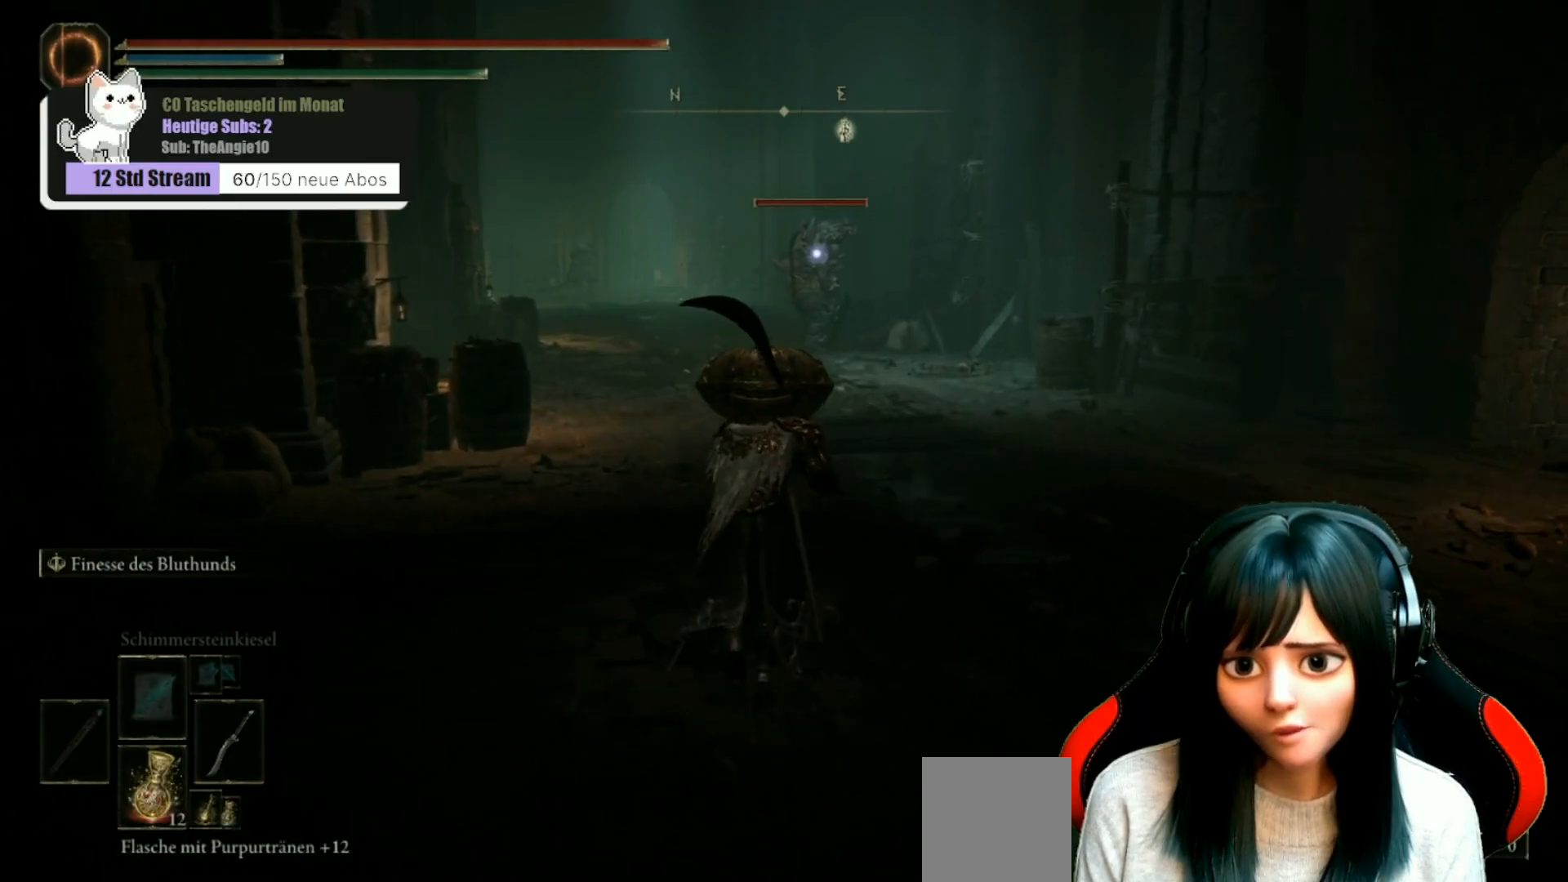
{"buttons": [], "left_stick": "up", "right_stick": "center", "events": []}
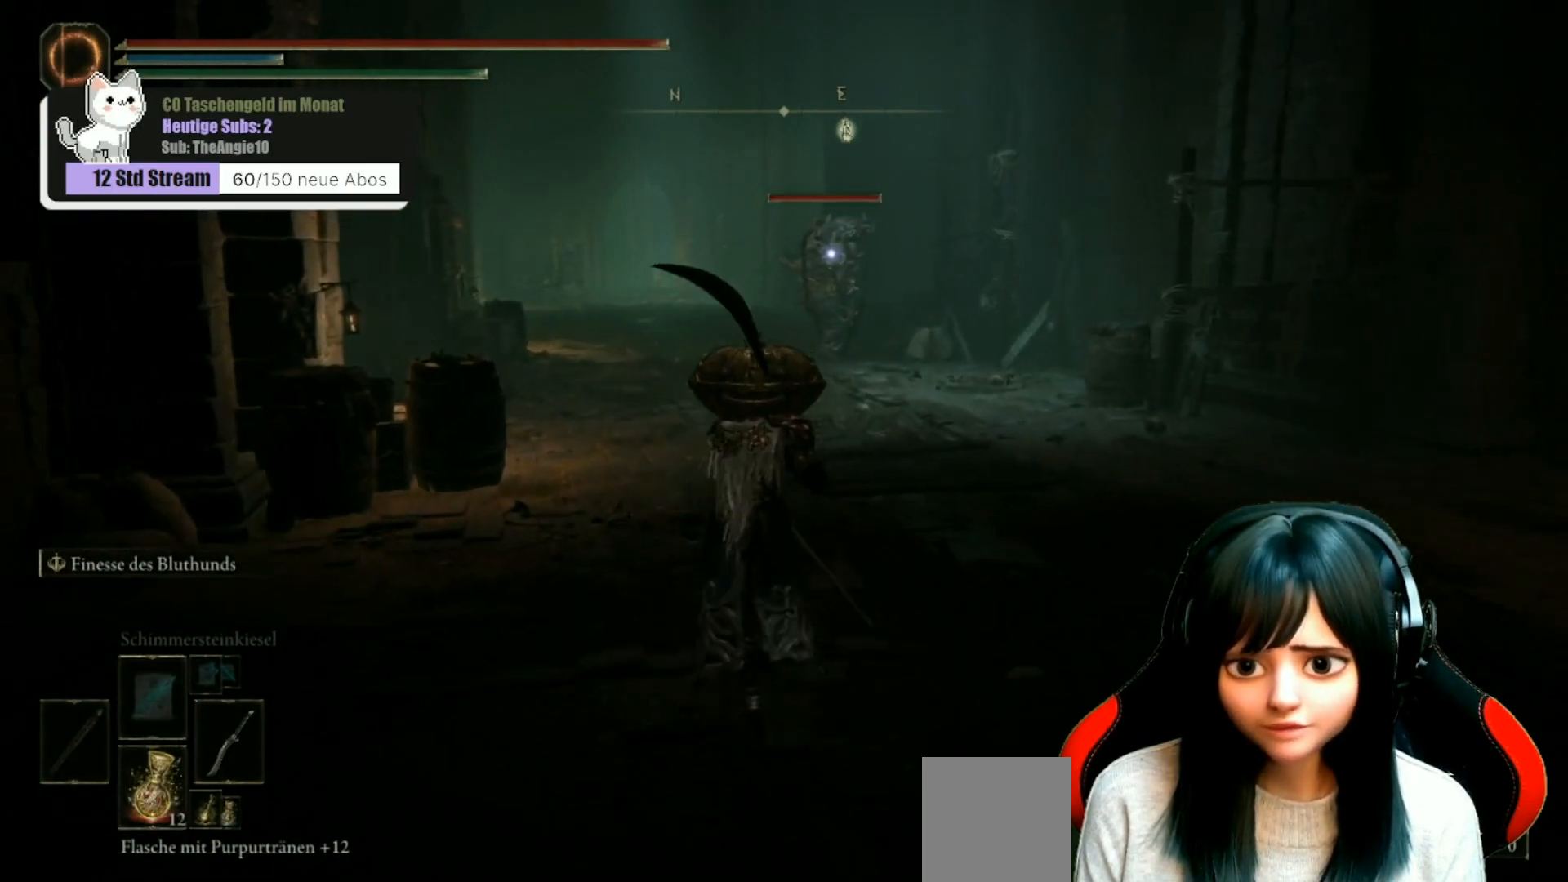
{"buttons": [], "left_stick": "up", "right_stick": "center", "events": []}
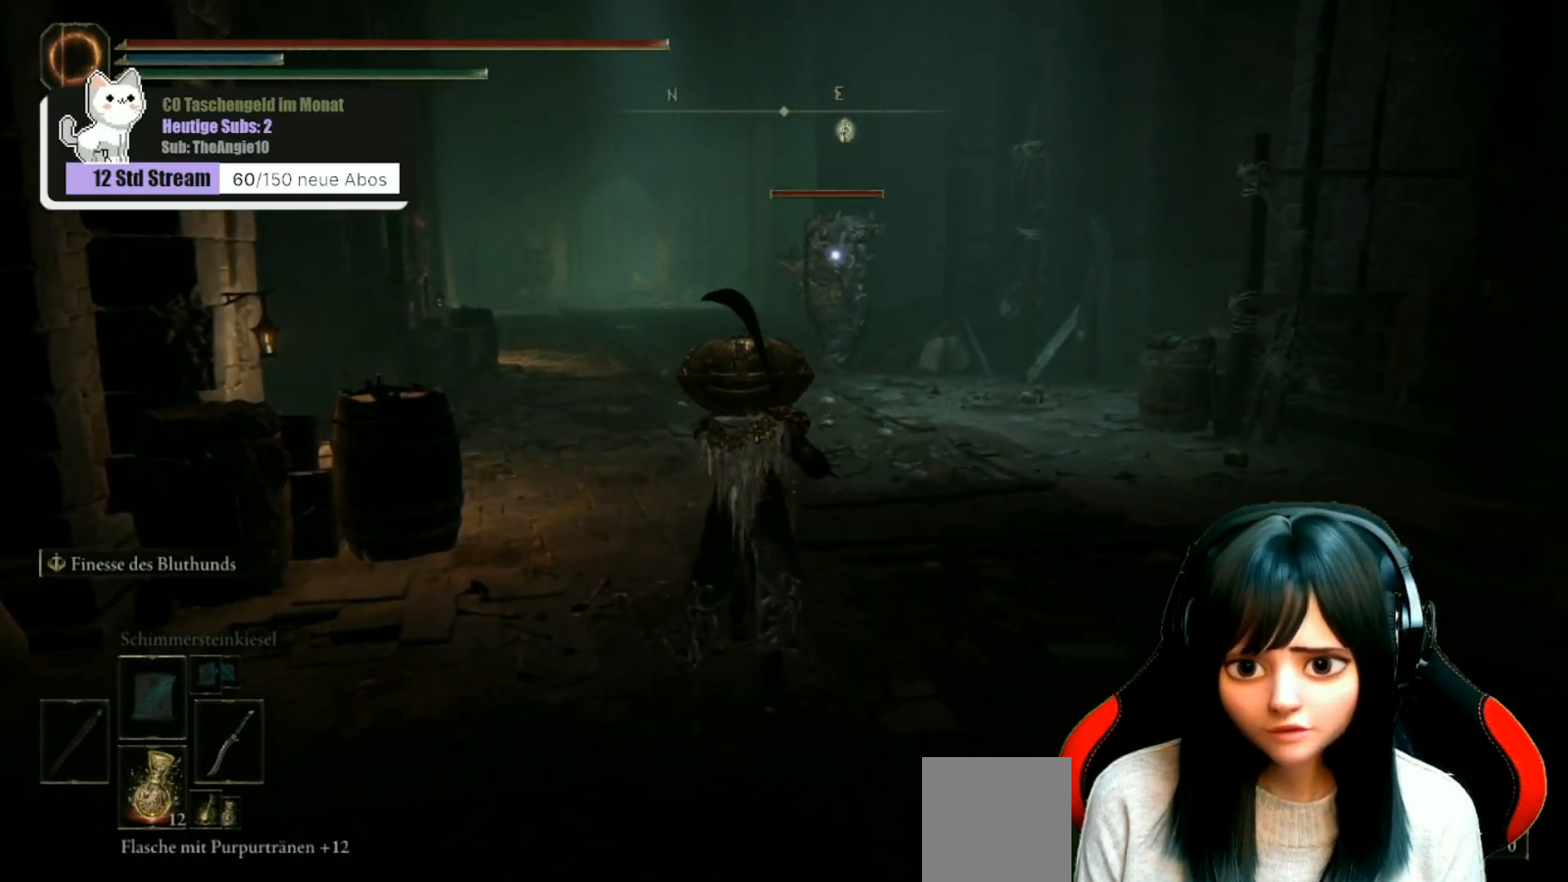
{"buttons": [], "left_stick": "up", "right_stick": "center", "events": []}
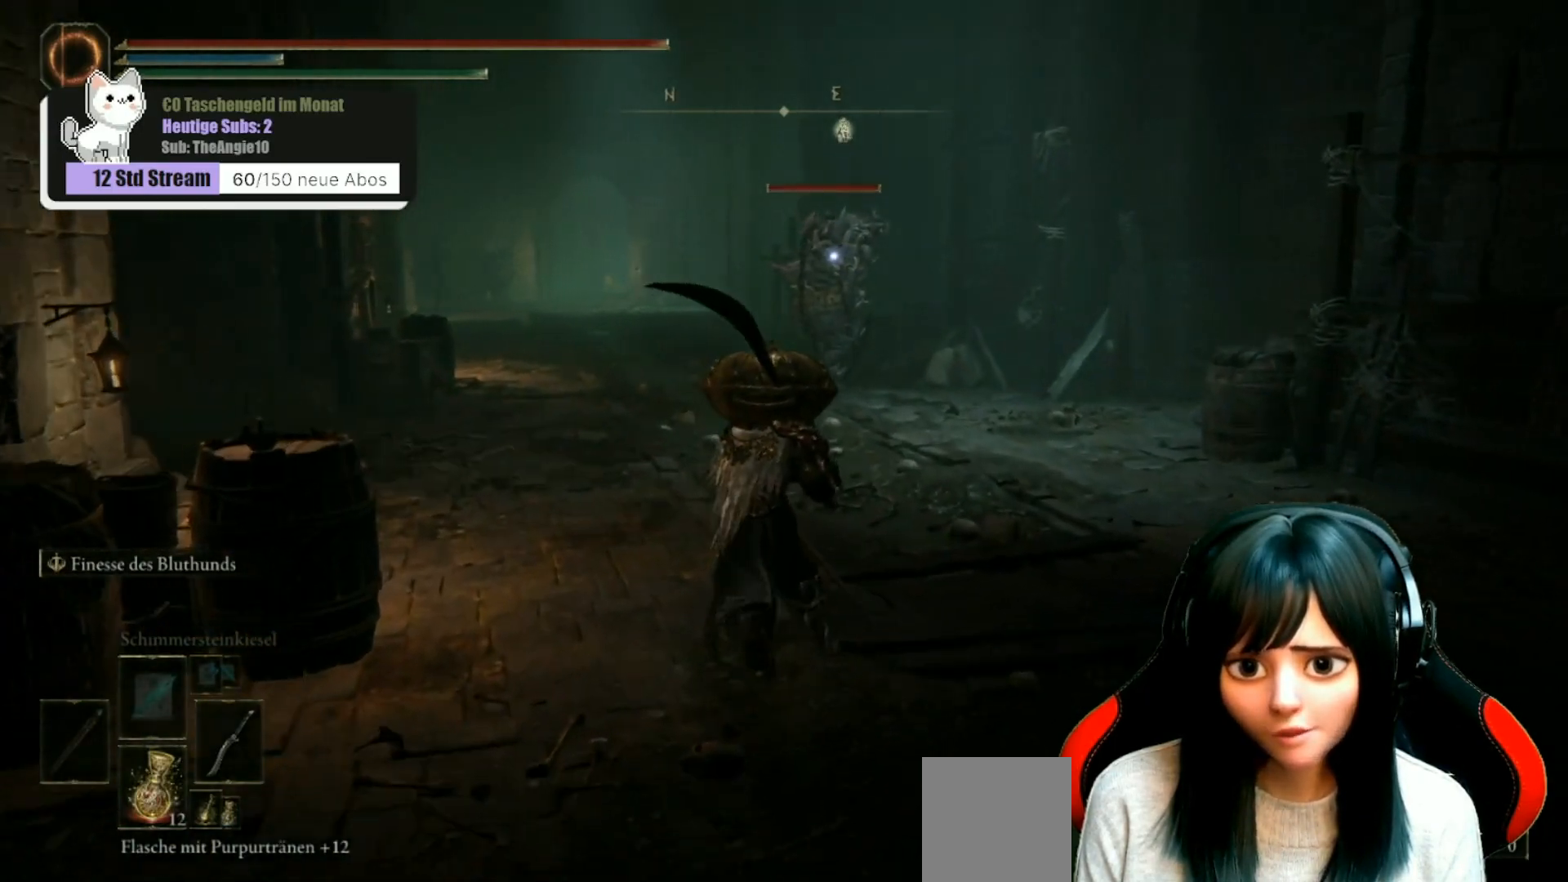
{"buttons": [], "left_stick": "up", "right_stick": "center", "events": []}
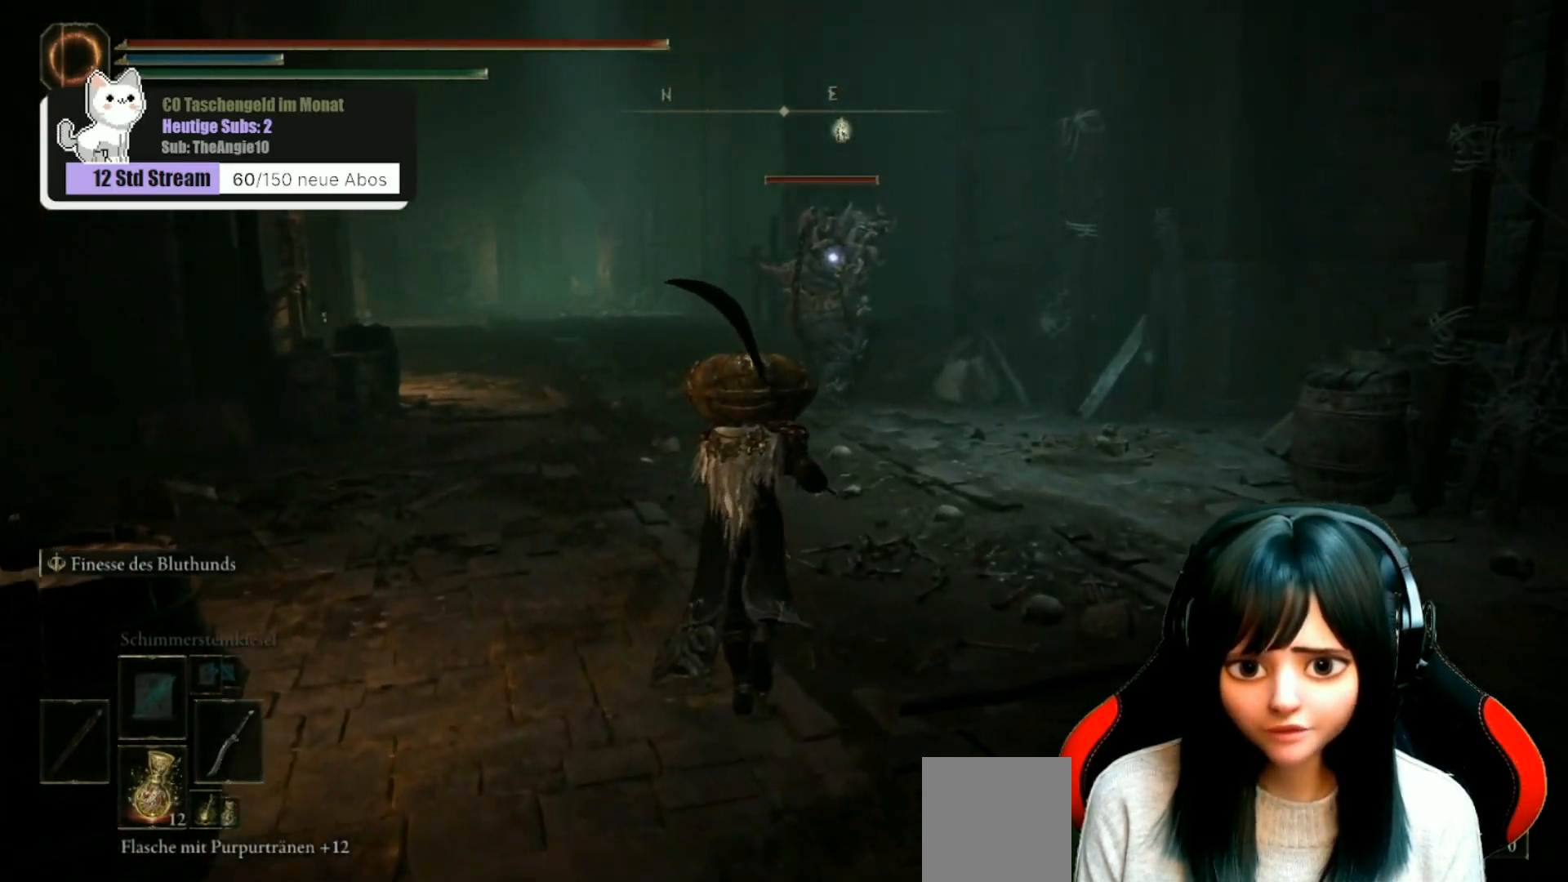
{"buttons": [], "left_stick": "up", "right_stick": "center", "events": []}
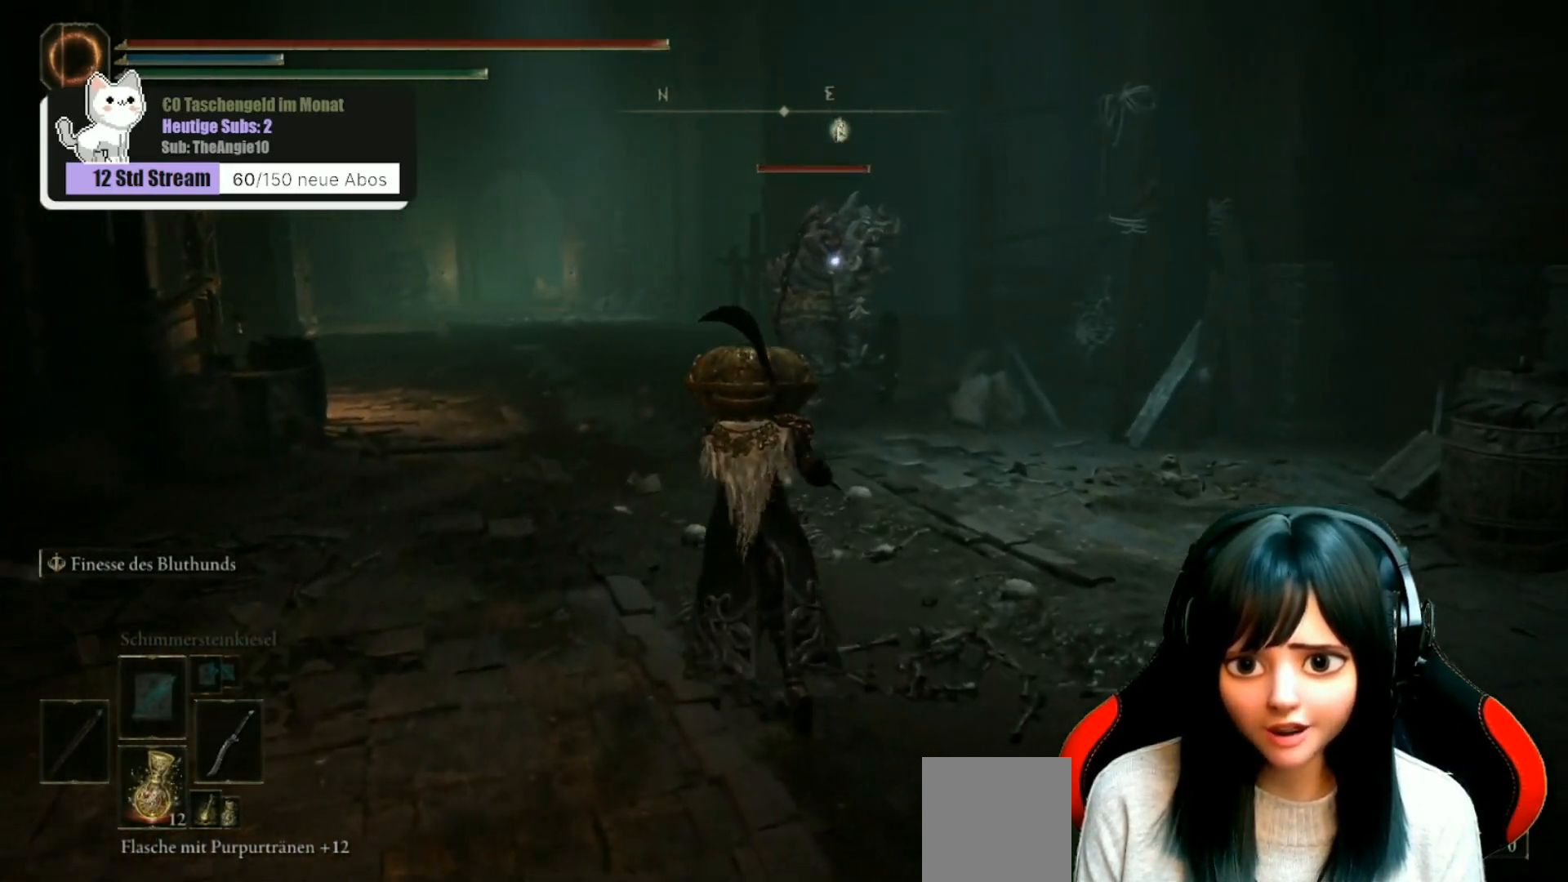
{"buttons": [], "left_stick": "up", "right_stick": "center", "events": []}
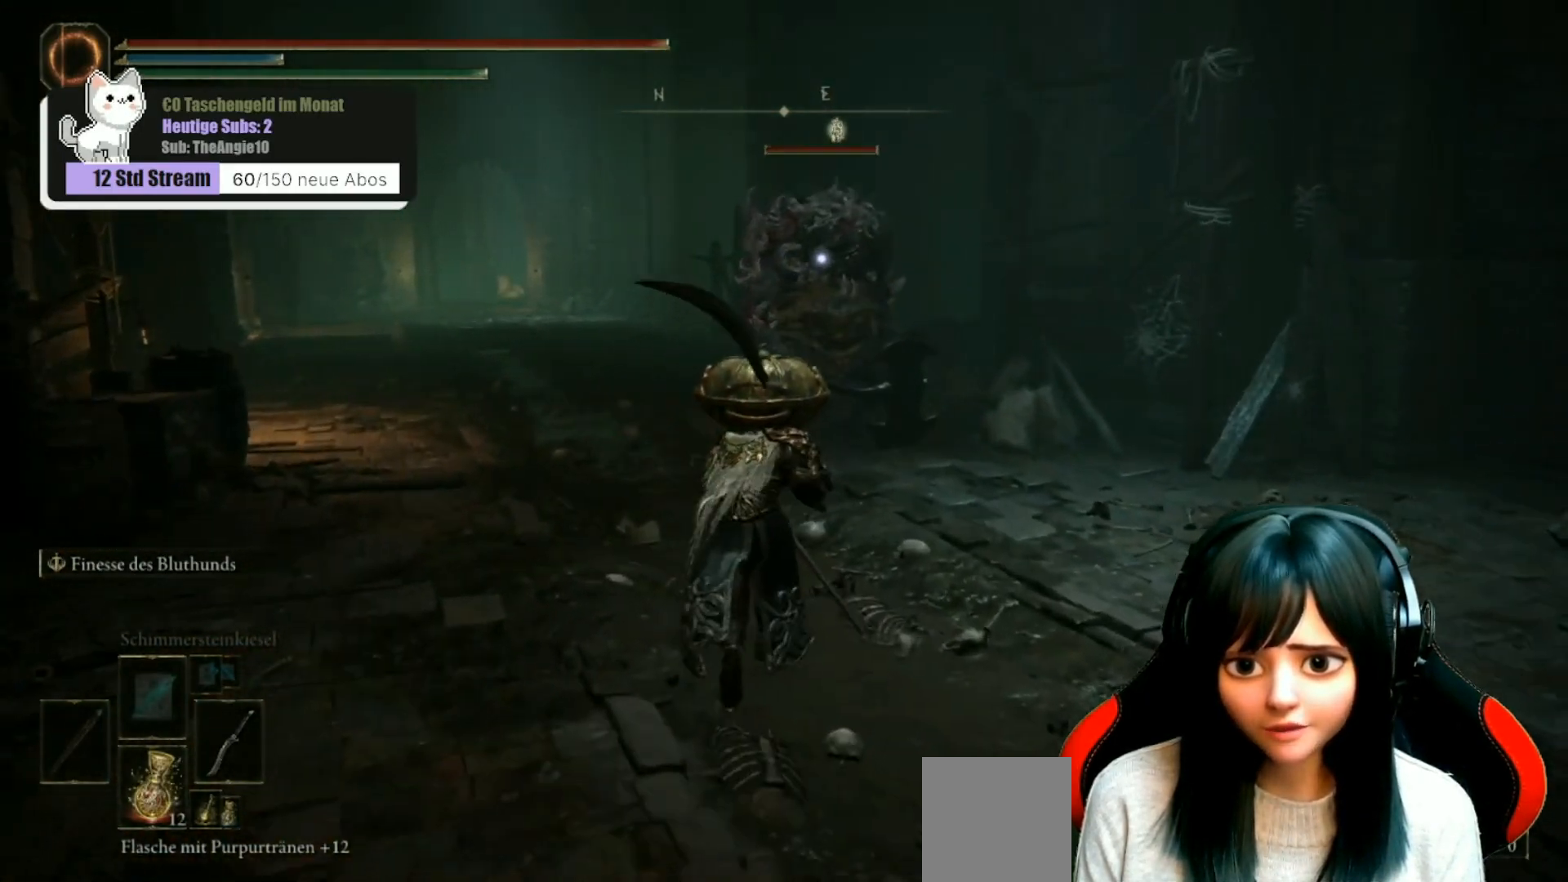
{"buttons": [], "left_stick": "up", "right_stick": "center", "events": []}
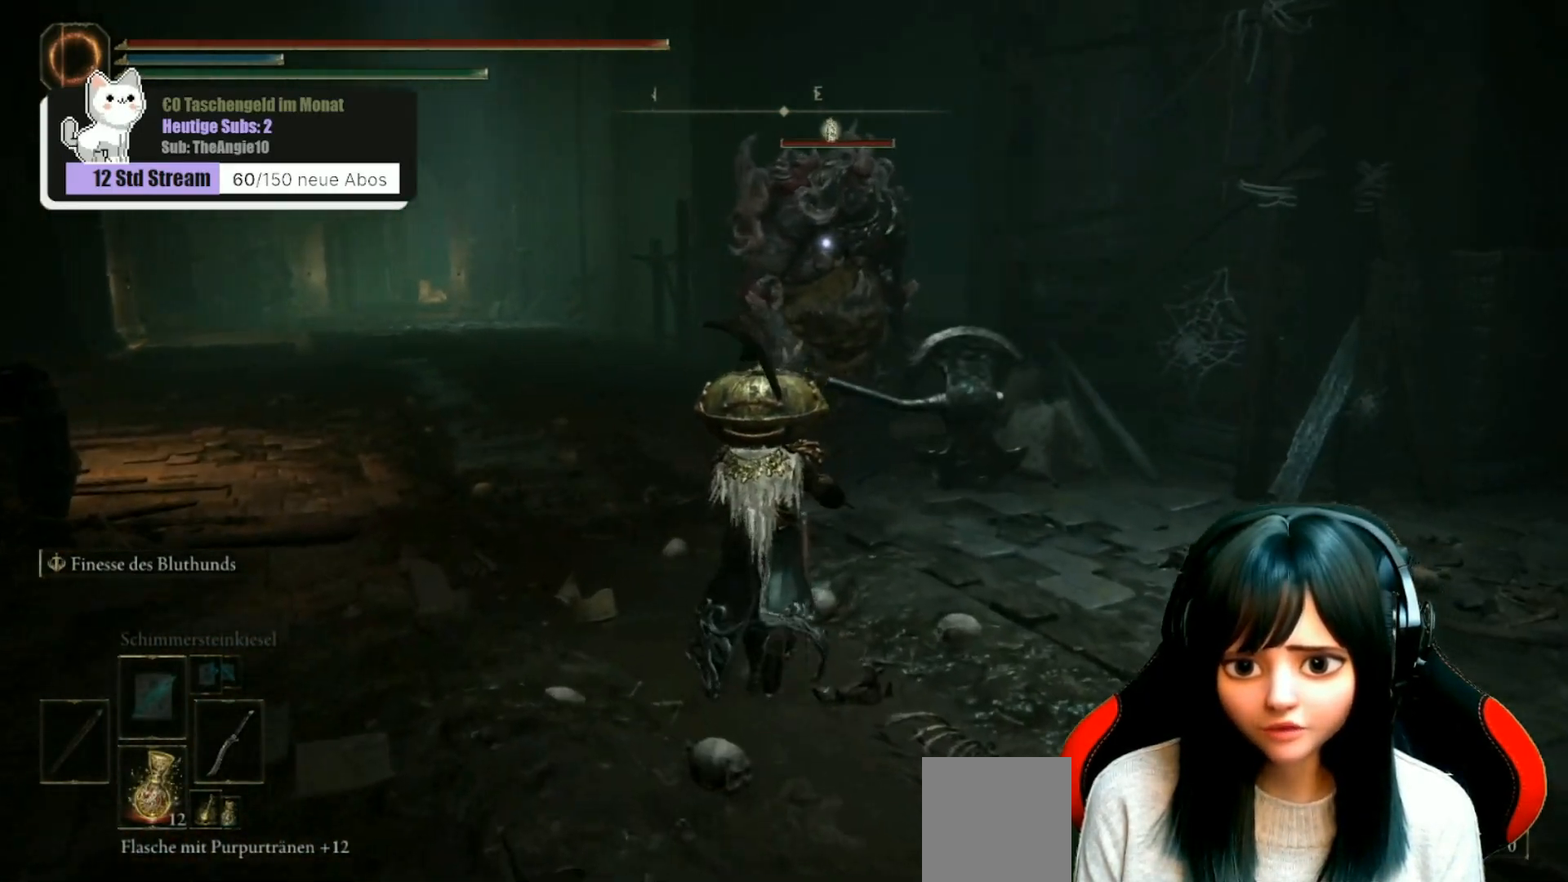
{"buttons": [], "left_stick": "up", "right_stick": "center", "events": [[250, "R2", "down"], [433, "R2", "up"]]}
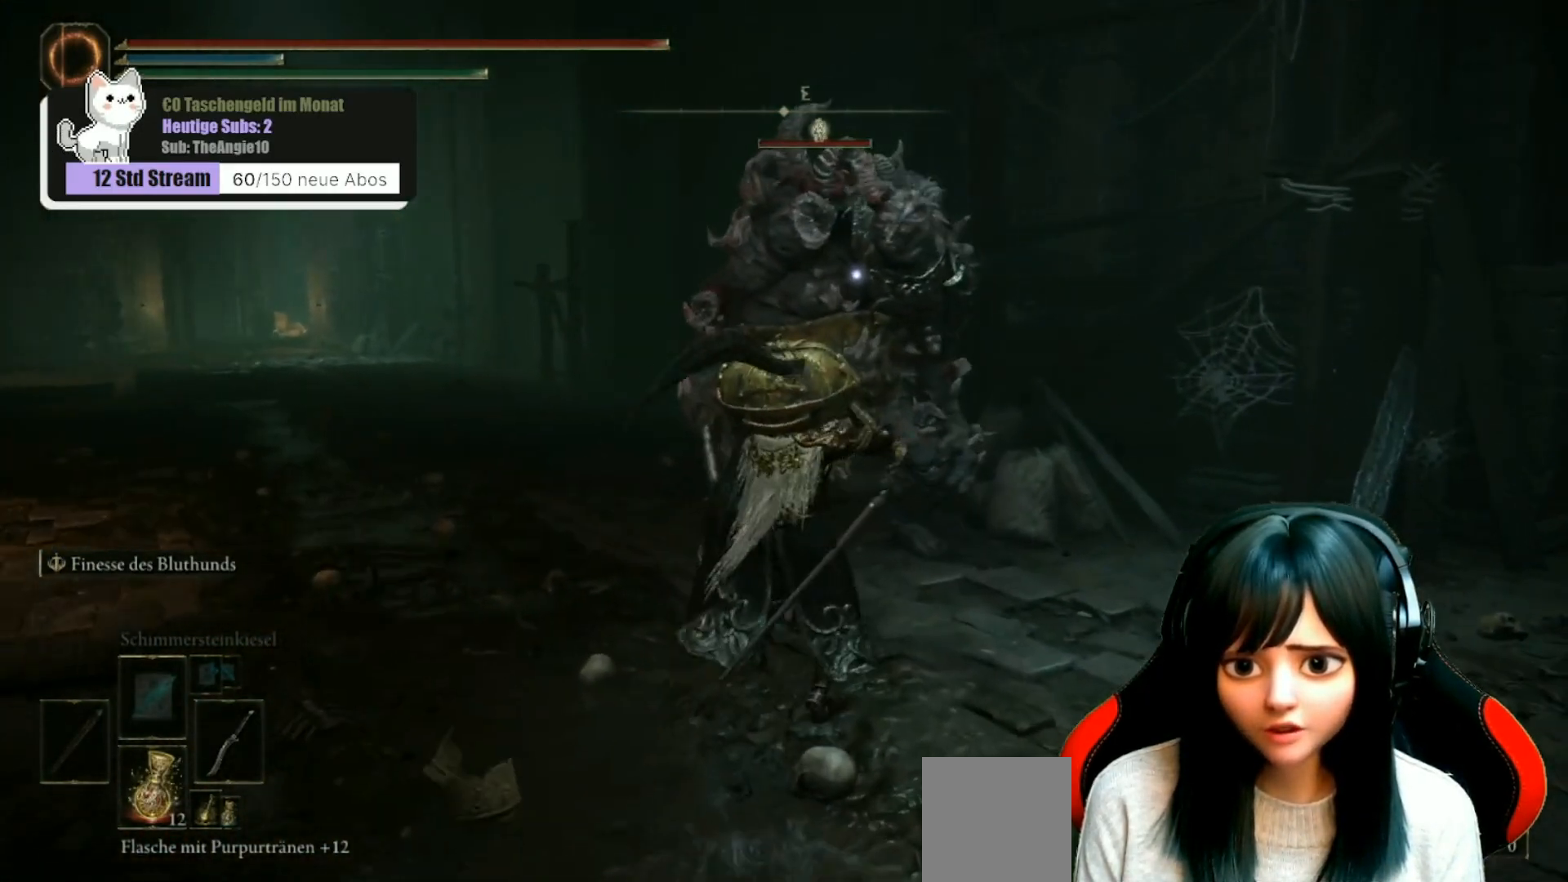
{"buttons": [], "left_stick": "up", "right_stick": "center", "events": []}
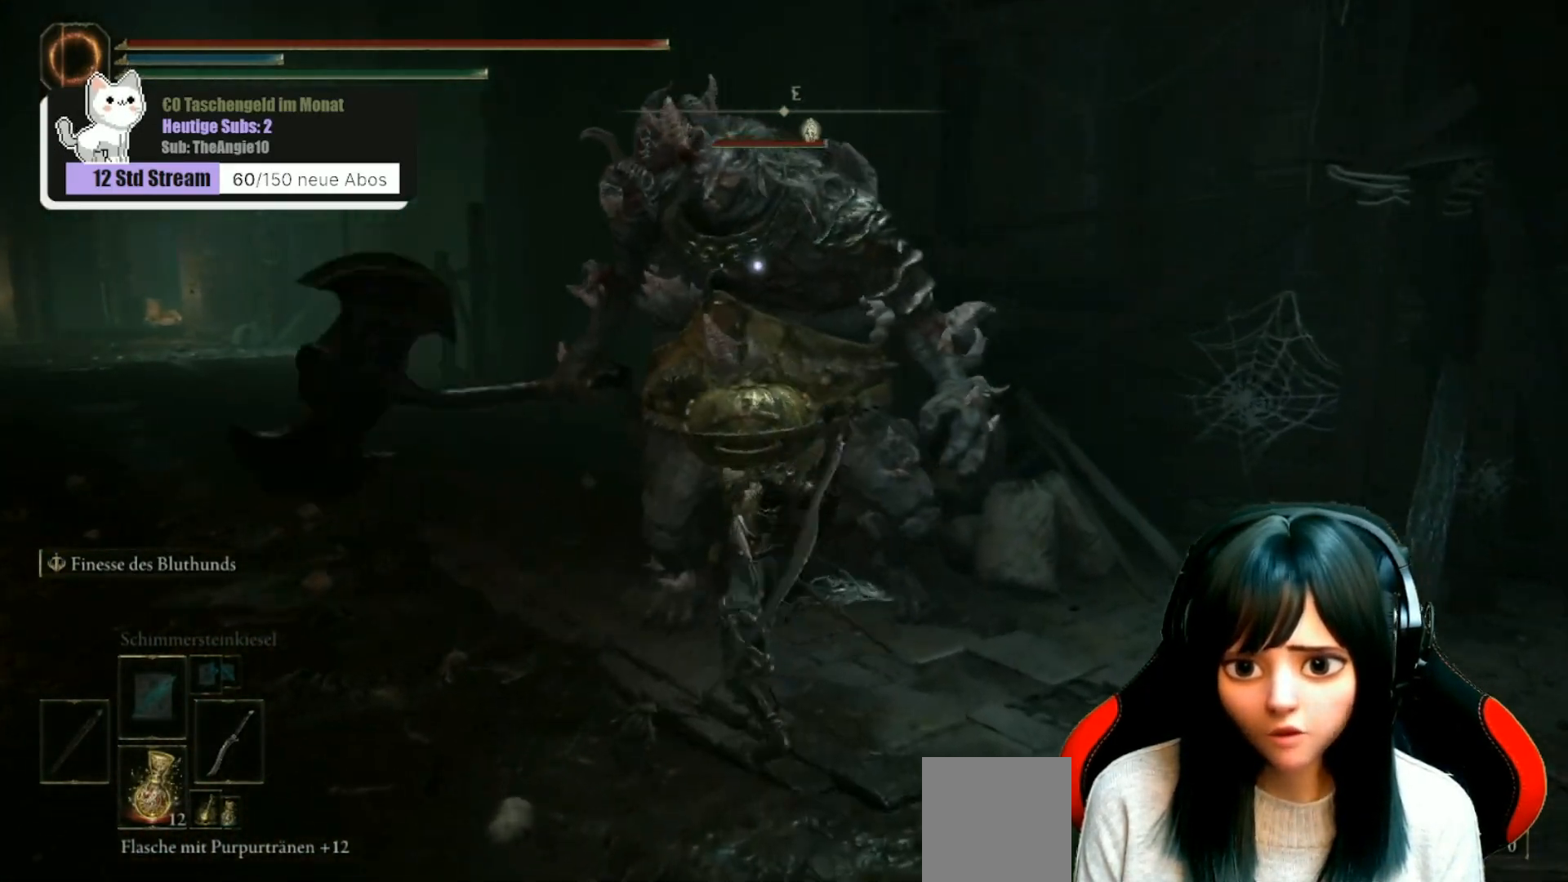
{"buttons": ["R1"], "left_stick": "up", "right_stick": "center", "events": [[283, "R1", "down"], [350, "R1", "up"], [467, "R1", "down"]]}
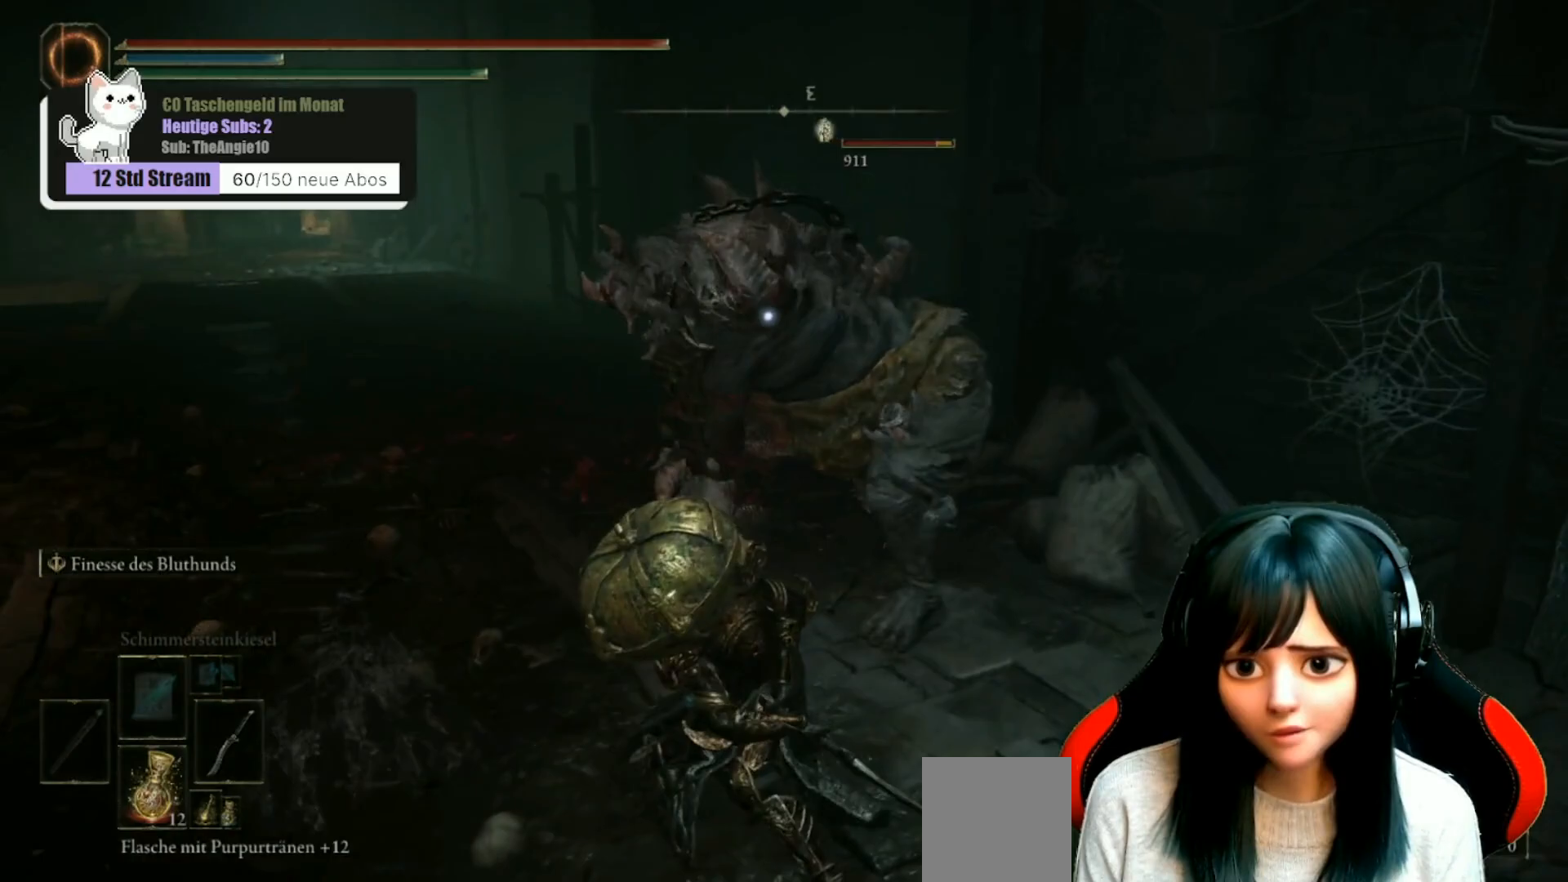
{"buttons": [], "left_stick": "up", "right_stick": "center", "events": [[50, "R1", "up"], [133, "R1", "down"], [233, "R1", "up"], [333, "R1", "down"], [417, "R1", "up"]]}
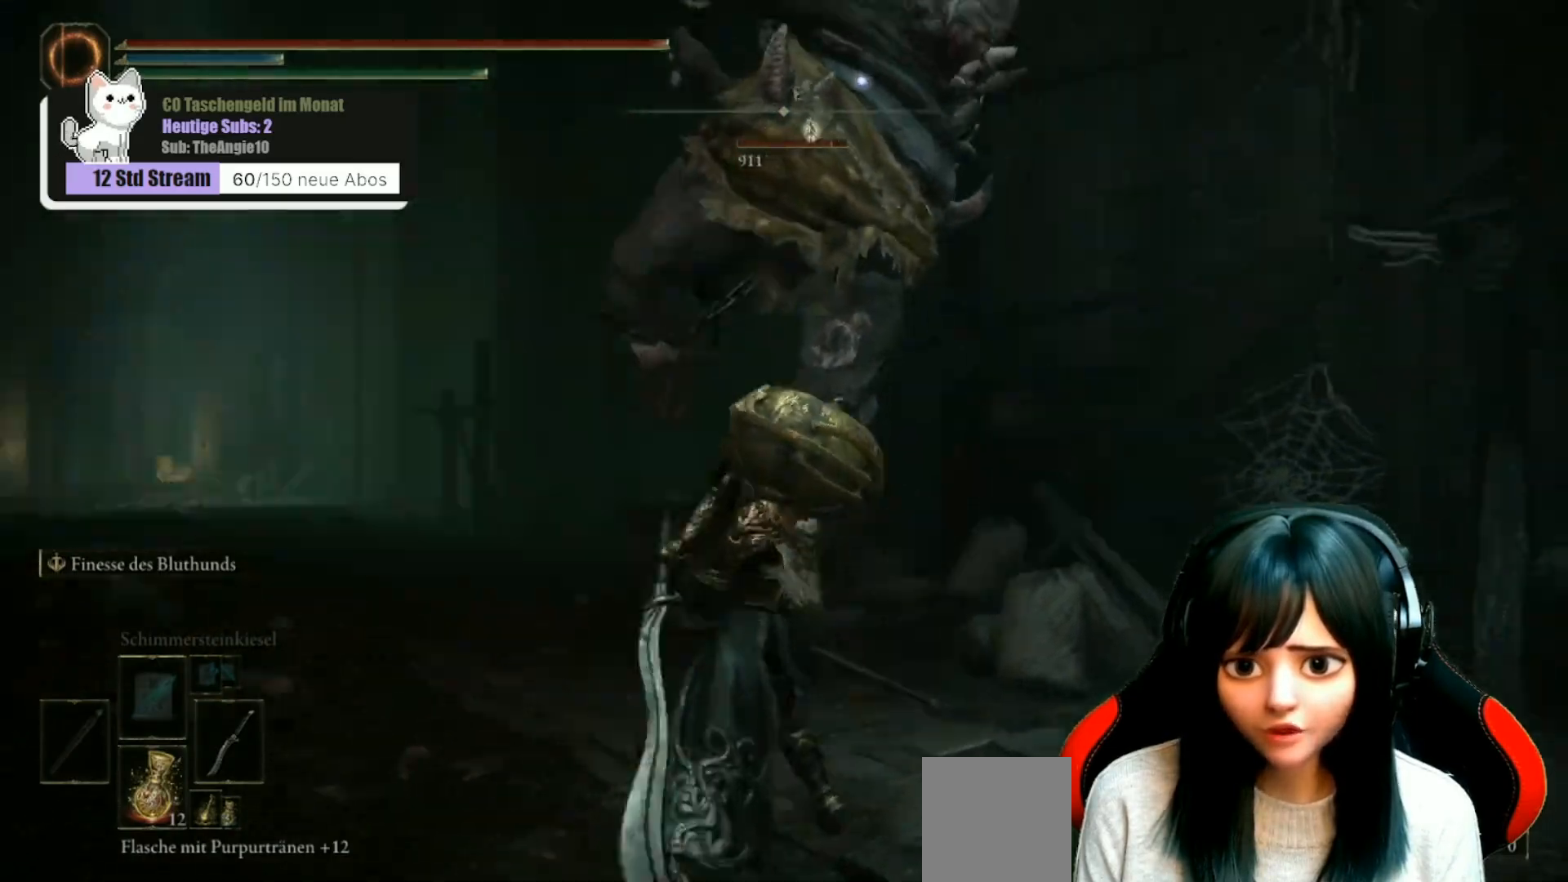
{"buttons": [], "left_stick": "up-left", "right_stick": "center", "events": [[17, "R1", "down"], [117, "R1", "up"], [300, "R1", "down"], [417, "R1", "up"], [433, "left_stick", "up-left"]]}
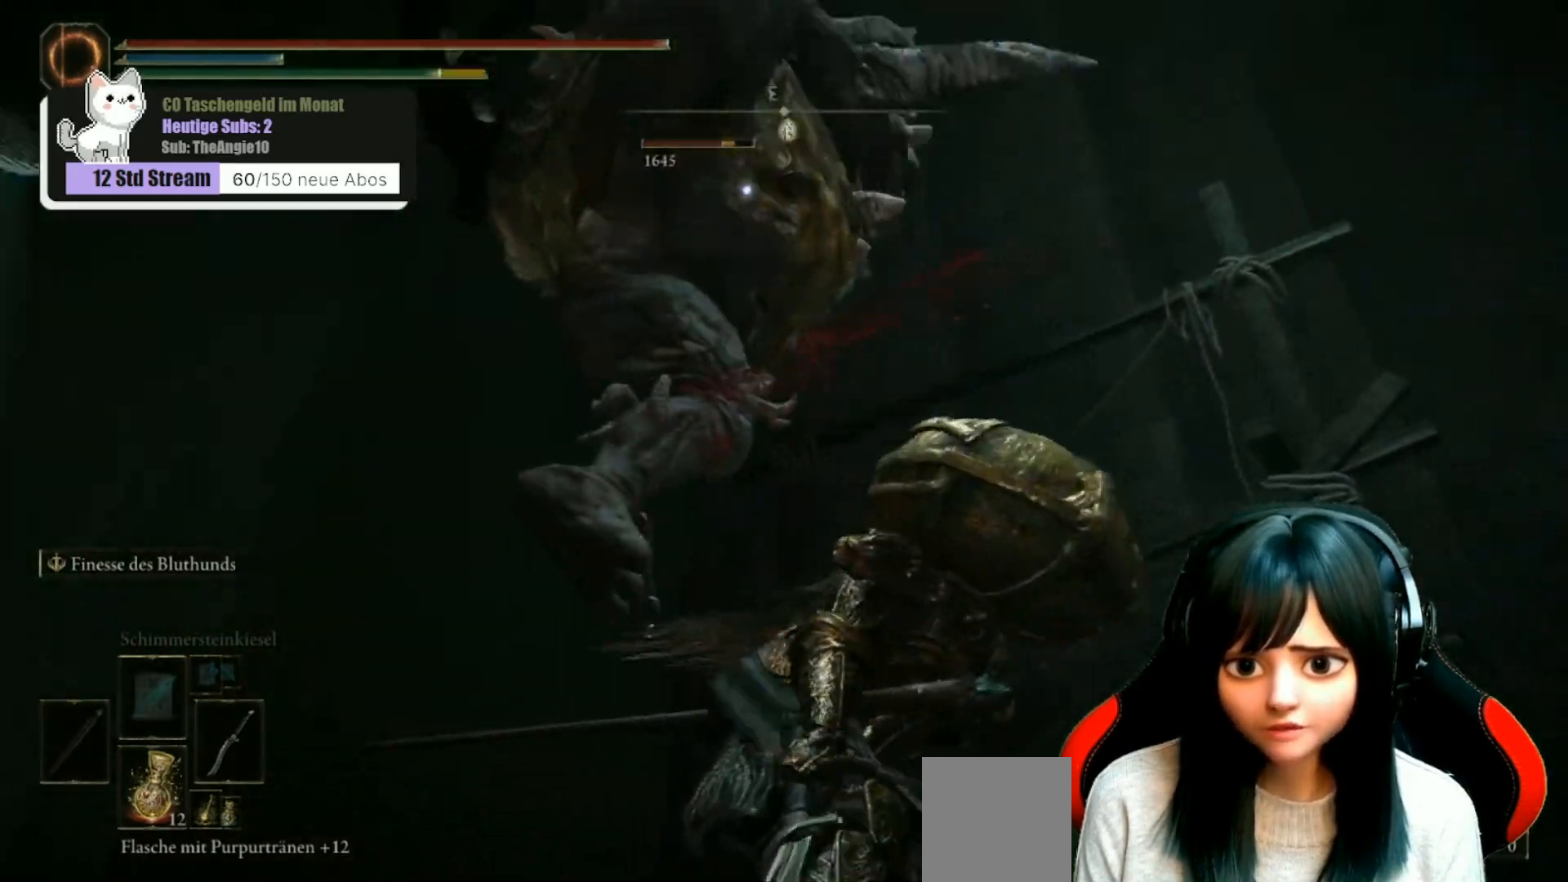
{"buttons": ["R1"], "left_stick": "up-left", "right_stick": "left", "events": [[67, "R1", "down"], [117, "right_stick", "left"], [133, "R1", "up"], [267, "R1", "down"], [350, "R1", "up"], [450, "R1", "down"]]}
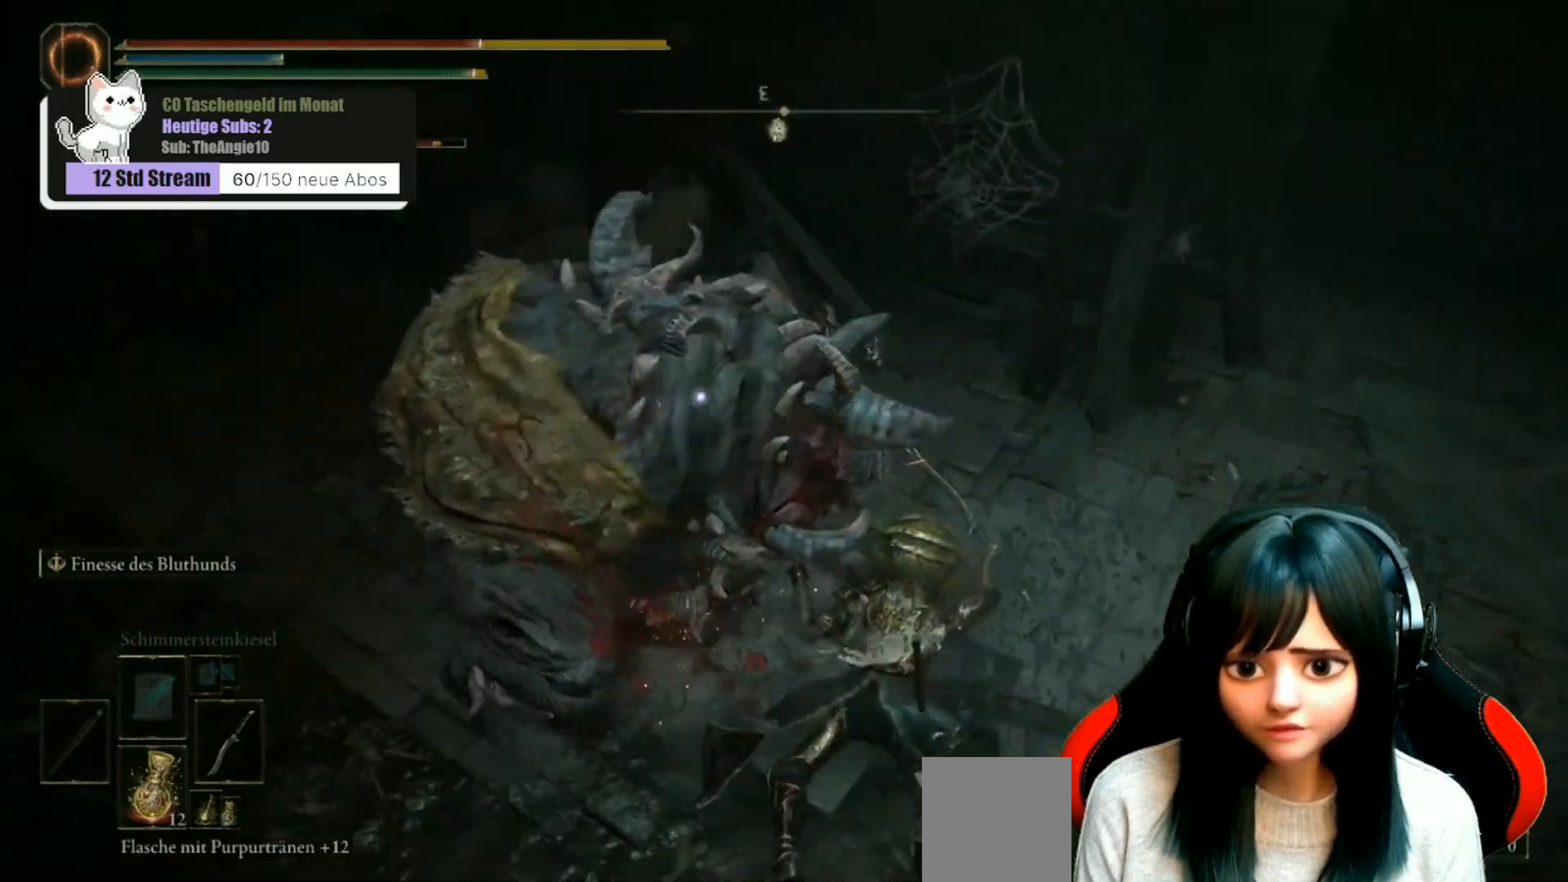
{"buttons": ["R1"], "left_stick": "up", "right_stick": "up-left", "events": [[83, "R1", "up"], [133, "right_stick", "up-left"], [150, "left_stick", "center"], [200, "R1", "down"], [300, "left_stick", "up"], [317, "R1", "up"], [400, "R1", "down"]]}
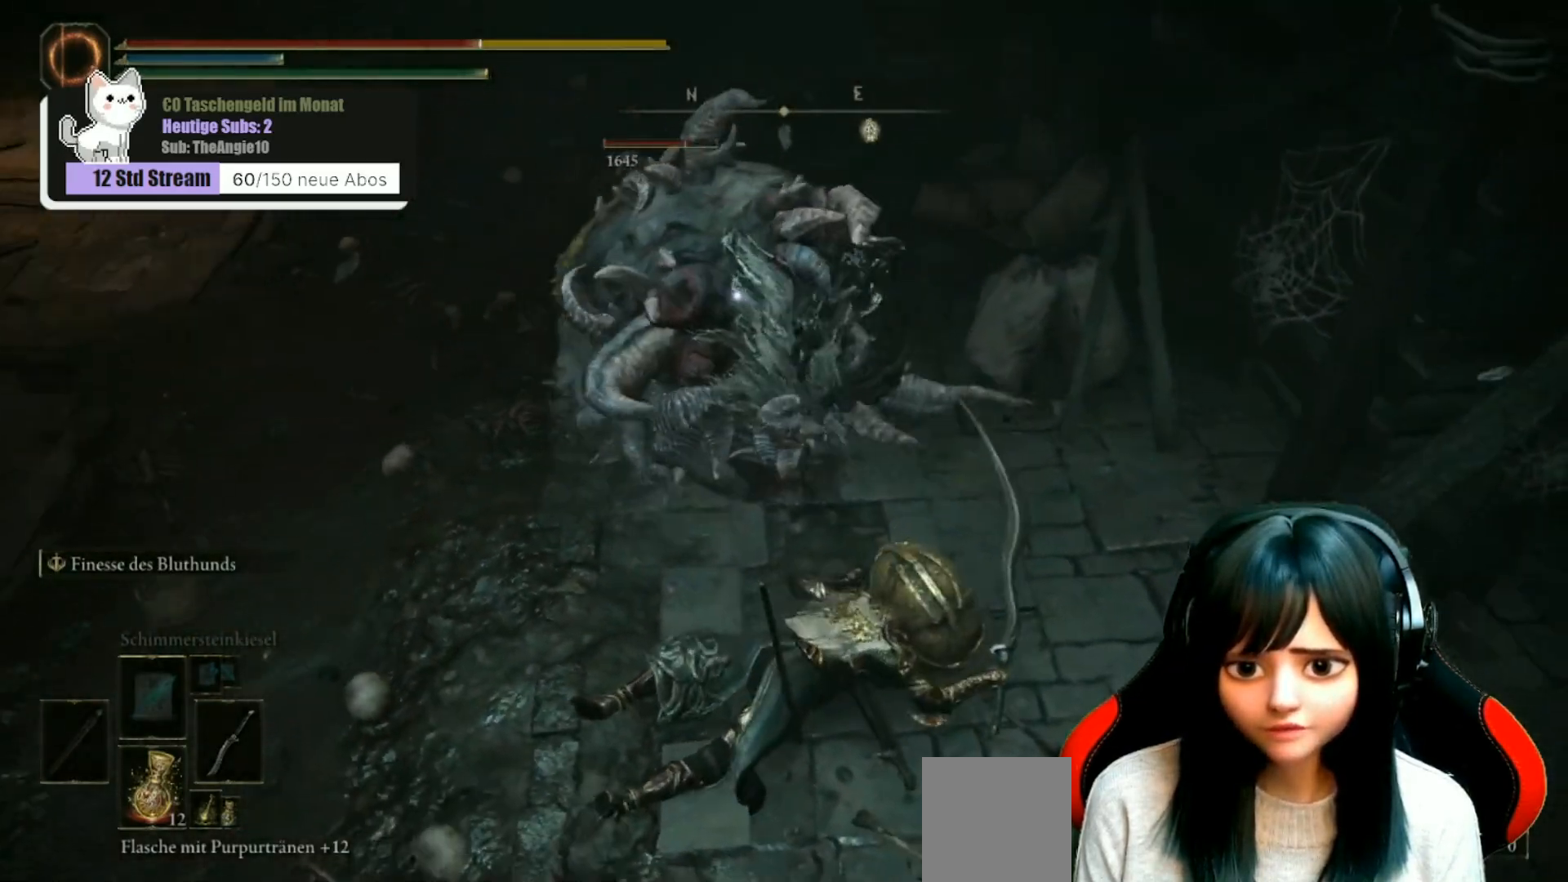
{"buttons": [], "left_stick": "up", "right_stick": "up", "events": [[17, "R1", "up"], [50, "right_stick", "up"], [117, "R1", "down"], [217, "R1", "up"], [317, "R1", "down"], [417, "R1", "up"]]}
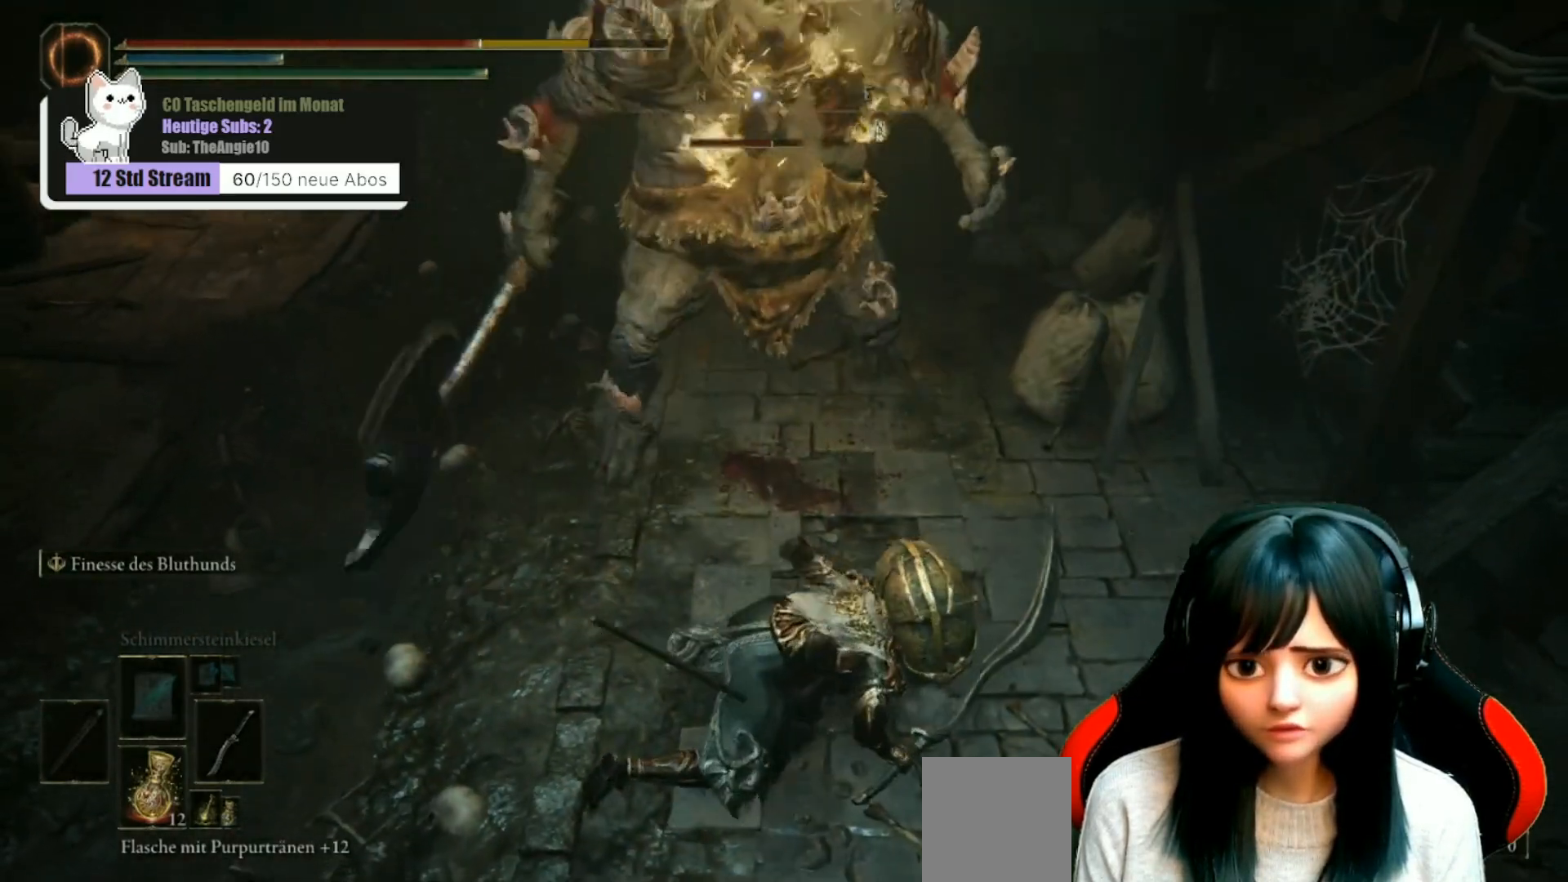
{"buttons": ["R1"], "left_stick": "up", "right_stick": "up", "events": [[17, "R1", "down"], [133, "R1", "up"], [233, "R1", "down"], [317, "R1", "up"], [433, "R1", "down"]]}
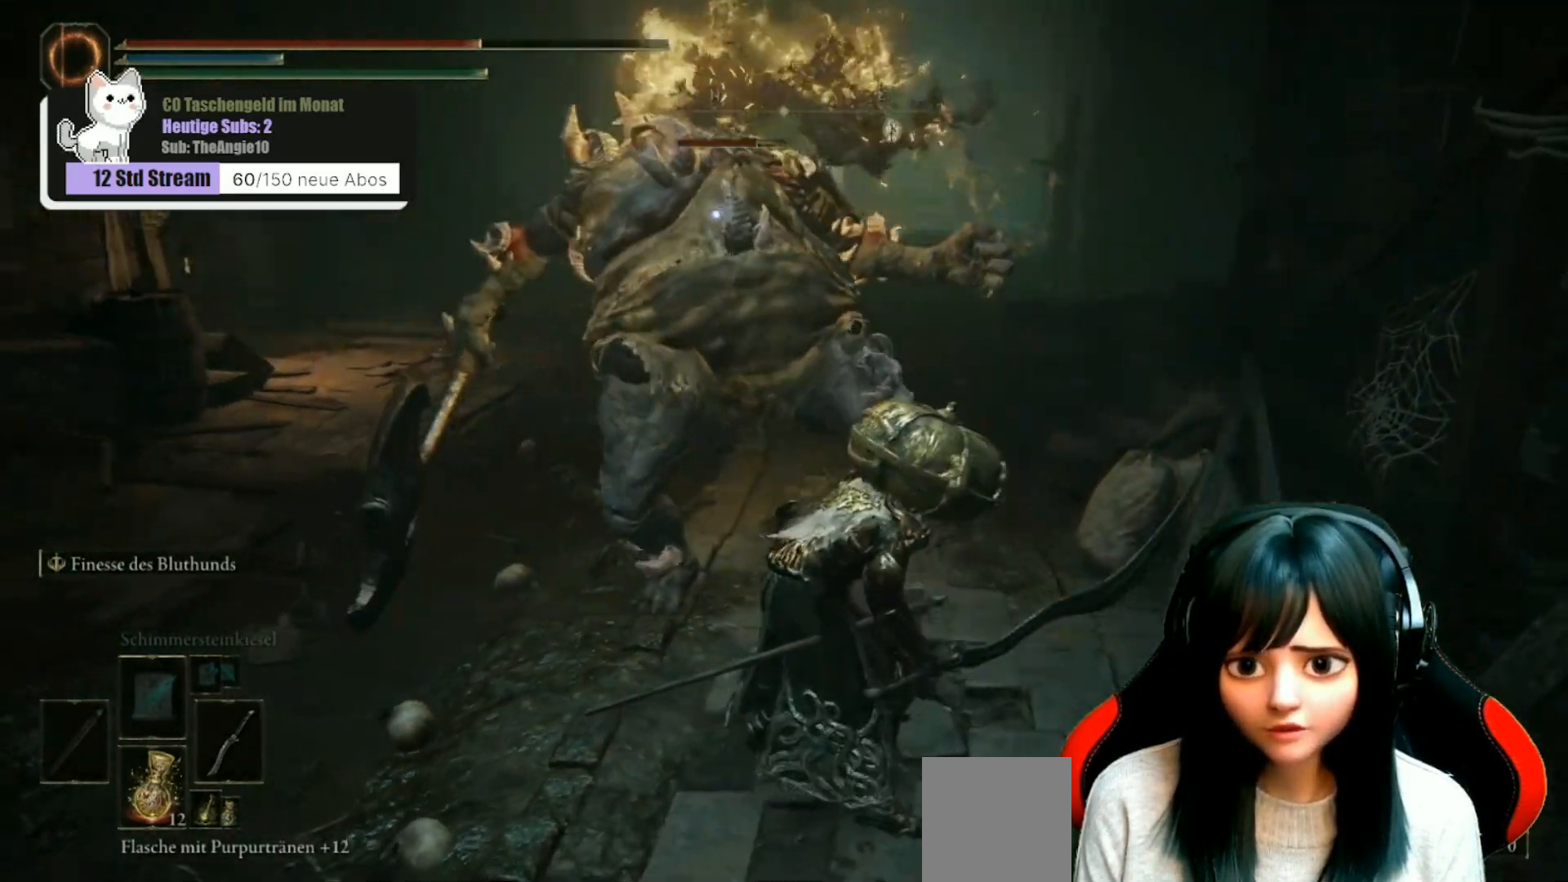
{"buttons": ["B"], "left_stick": "up", "right_stick": "center", "events": [[33, "R1", "up"], [150, "right_stick", "center"], [283, "B", "down"], [383, "B", "up"], [467, "B", "down"]]}
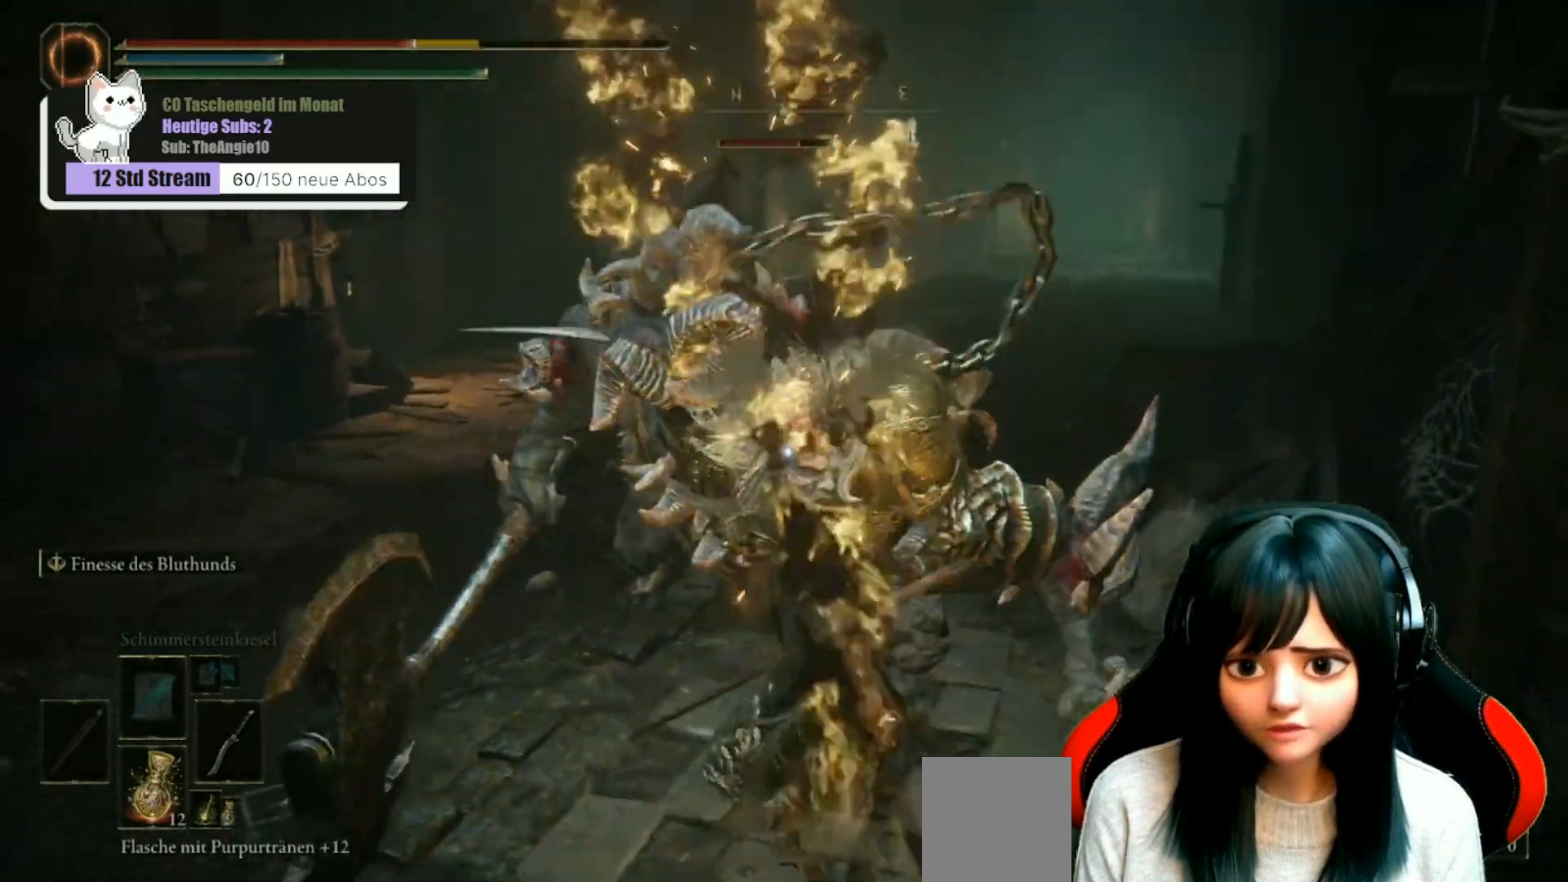
{"buttons": [], "left_stick": "up", "right_stick": "center", "events": [[33, "B", "up"], [67, "B", "down"], [167, "B", "up"], [217, "B", "down"], [283, "B", "up"], [350, "B", "down"], [433, "B", "up"]]}
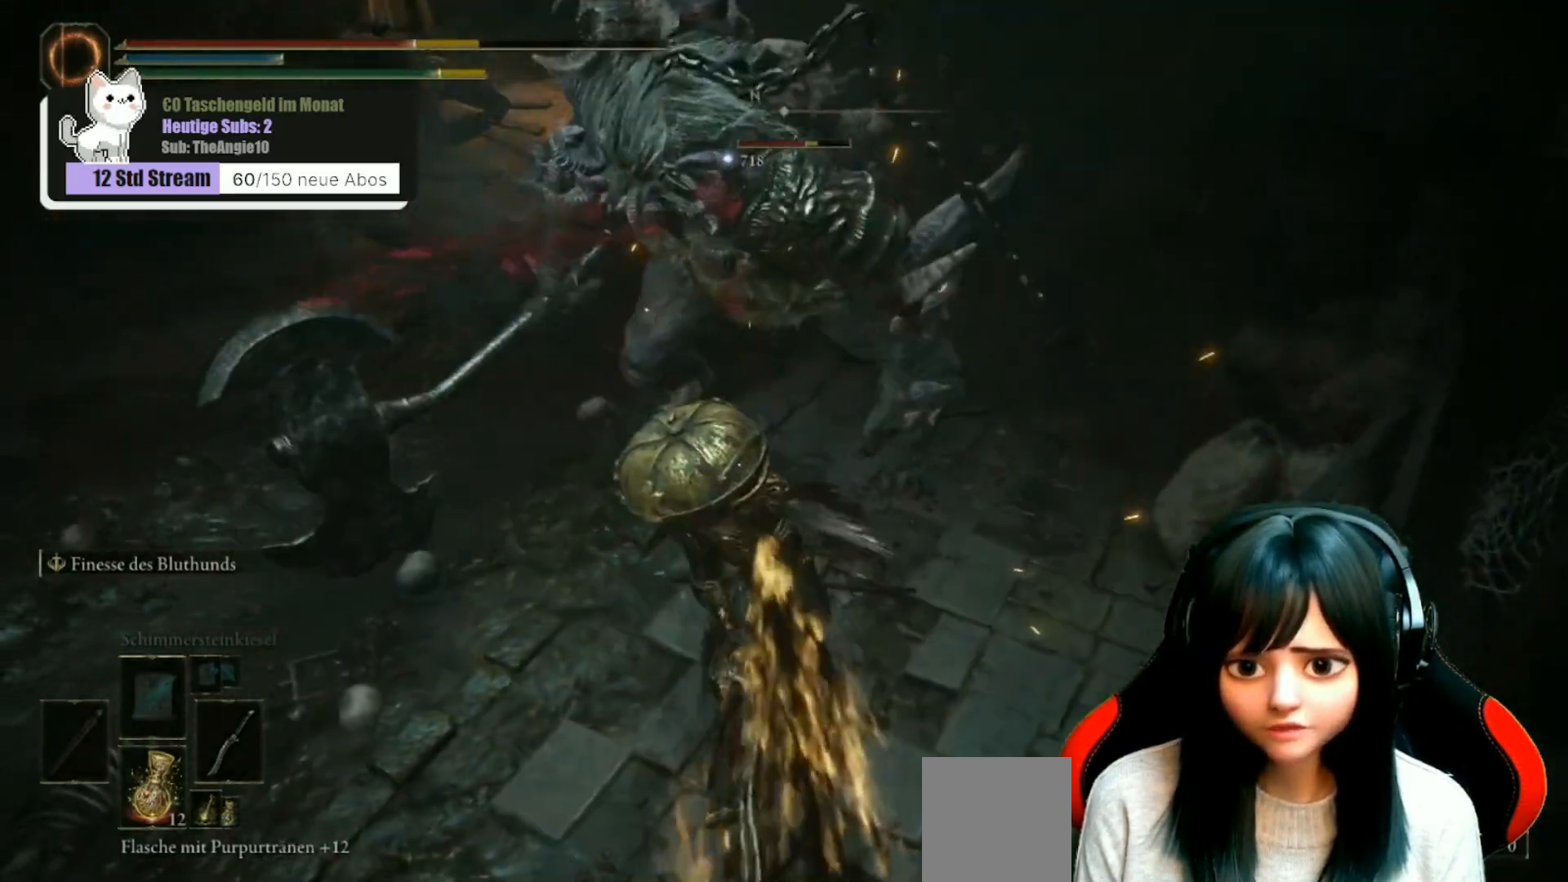
{"buttons": ["B"], "left_stick": "up", "right_stick": "center", "events": [[17, "B", "down"], [67, "B", "up"], [300, "B", "down"], [383, "B", "up"], [500, "B", "down"]]}
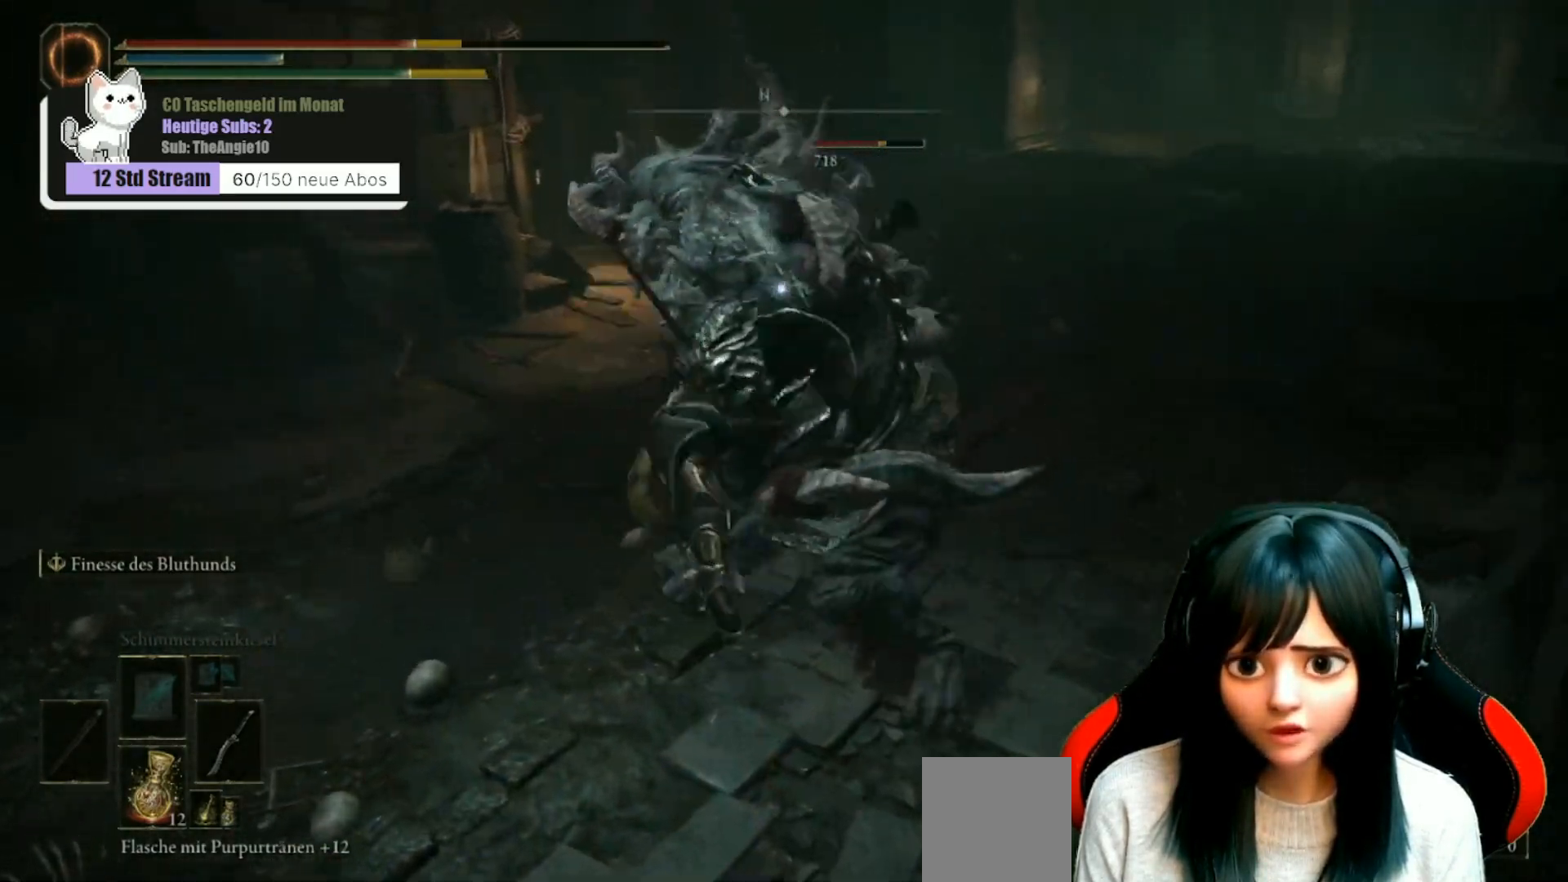
{"buttons": ["B"], "left_stick": "up-right", "right_stick": "center", "events": [[83, "B", "up"], [333, "left_stick", "up-right"], [483, "B", "down"]]}
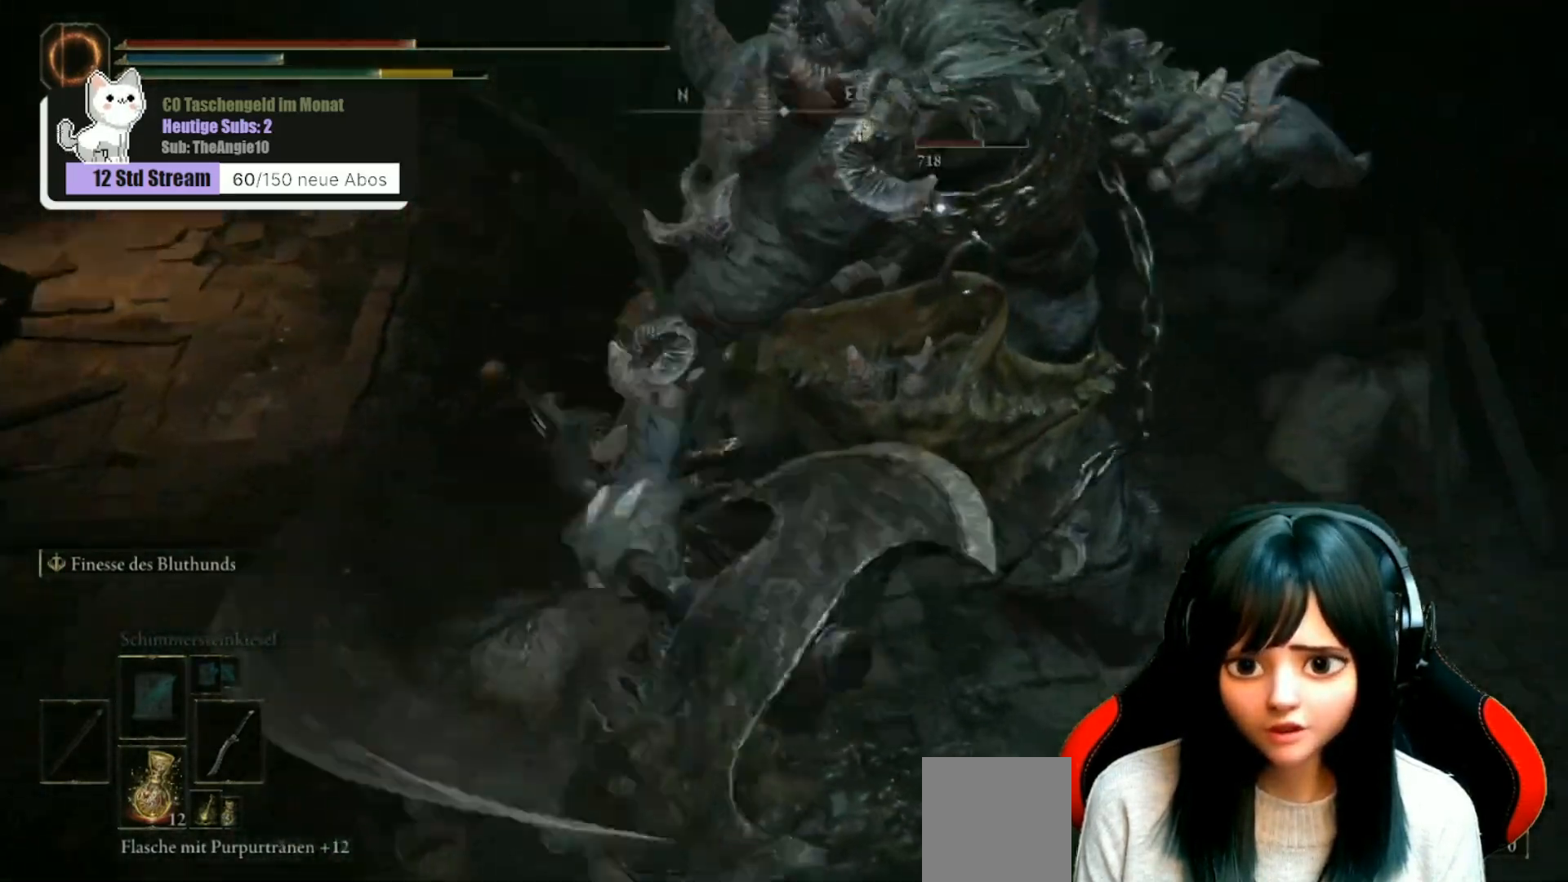
{"buttons": [], "left_stick": "up", "right_stick": "center", "events": [[83, "B", "up"], [133, "B", "down"], [233, "B", "up"], [233, "left_stick", "up"]]}
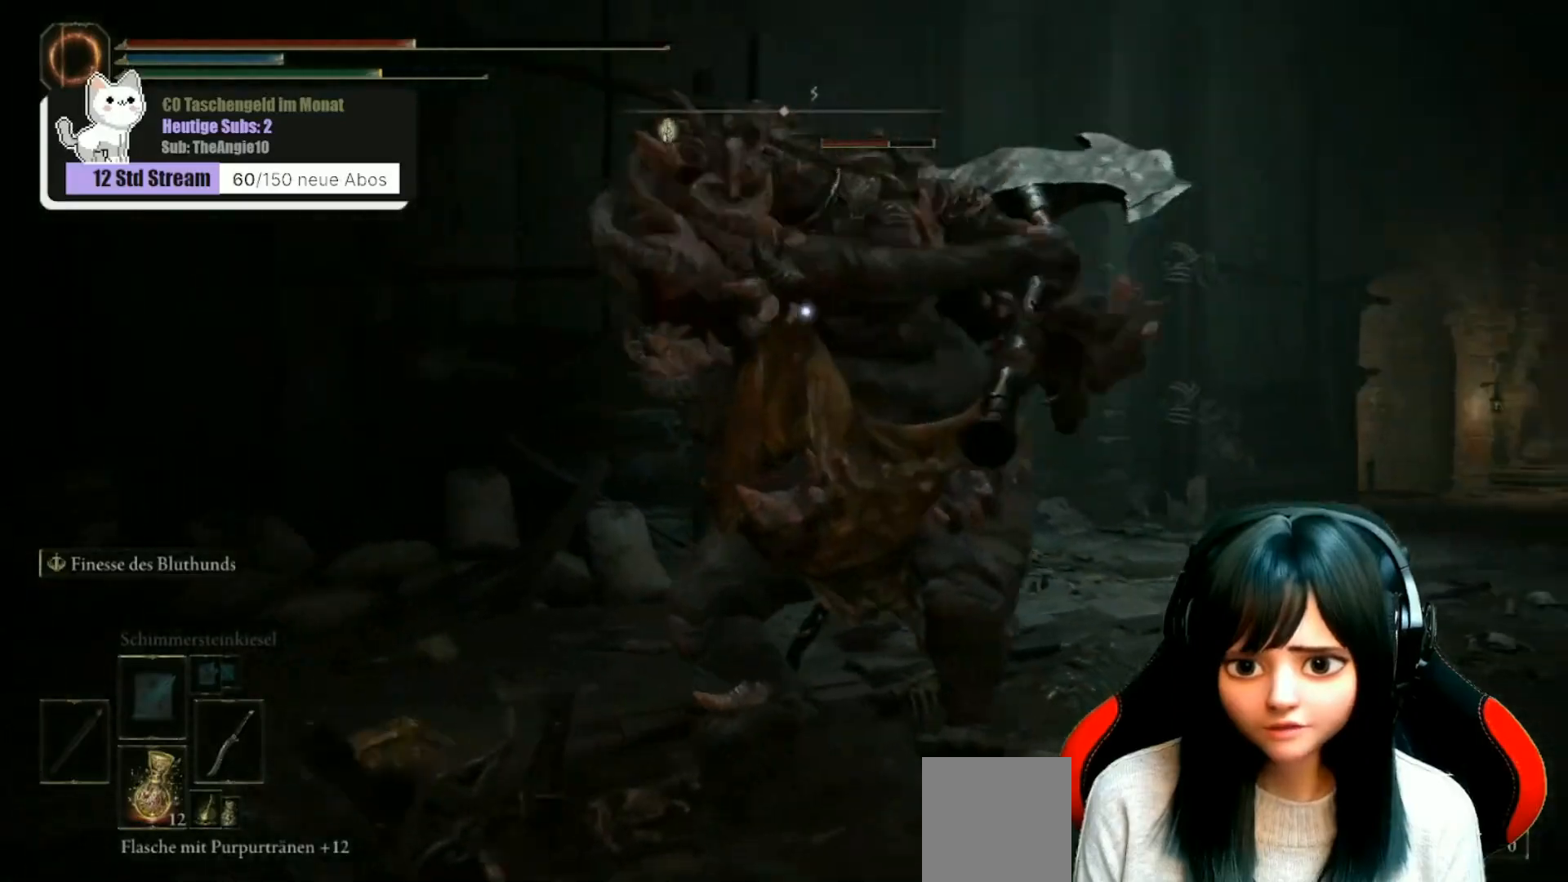
{"buttons": ["B"], "left_stick": "up", "right_stick": "center", "events": [[283, "B", "down"], [350, "B", "up"], [467, "B", "down"]]}
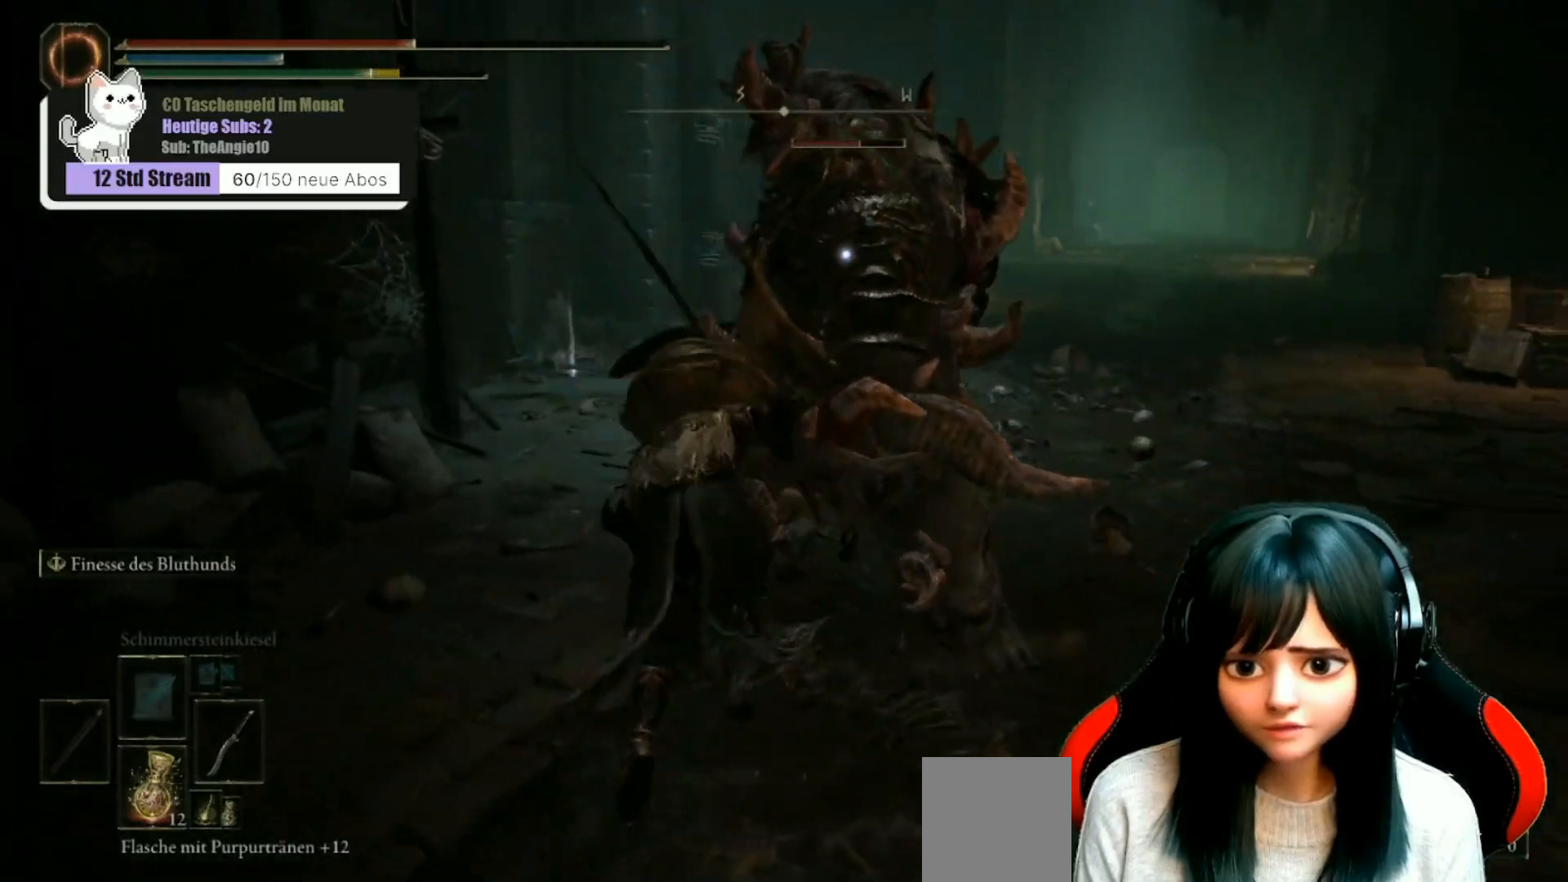
{"buttons": [], "left_stick": "up-right", "right_stick": "center", "events": [[33, "B", "up"], [450, "left_stick", "up-right"]]}
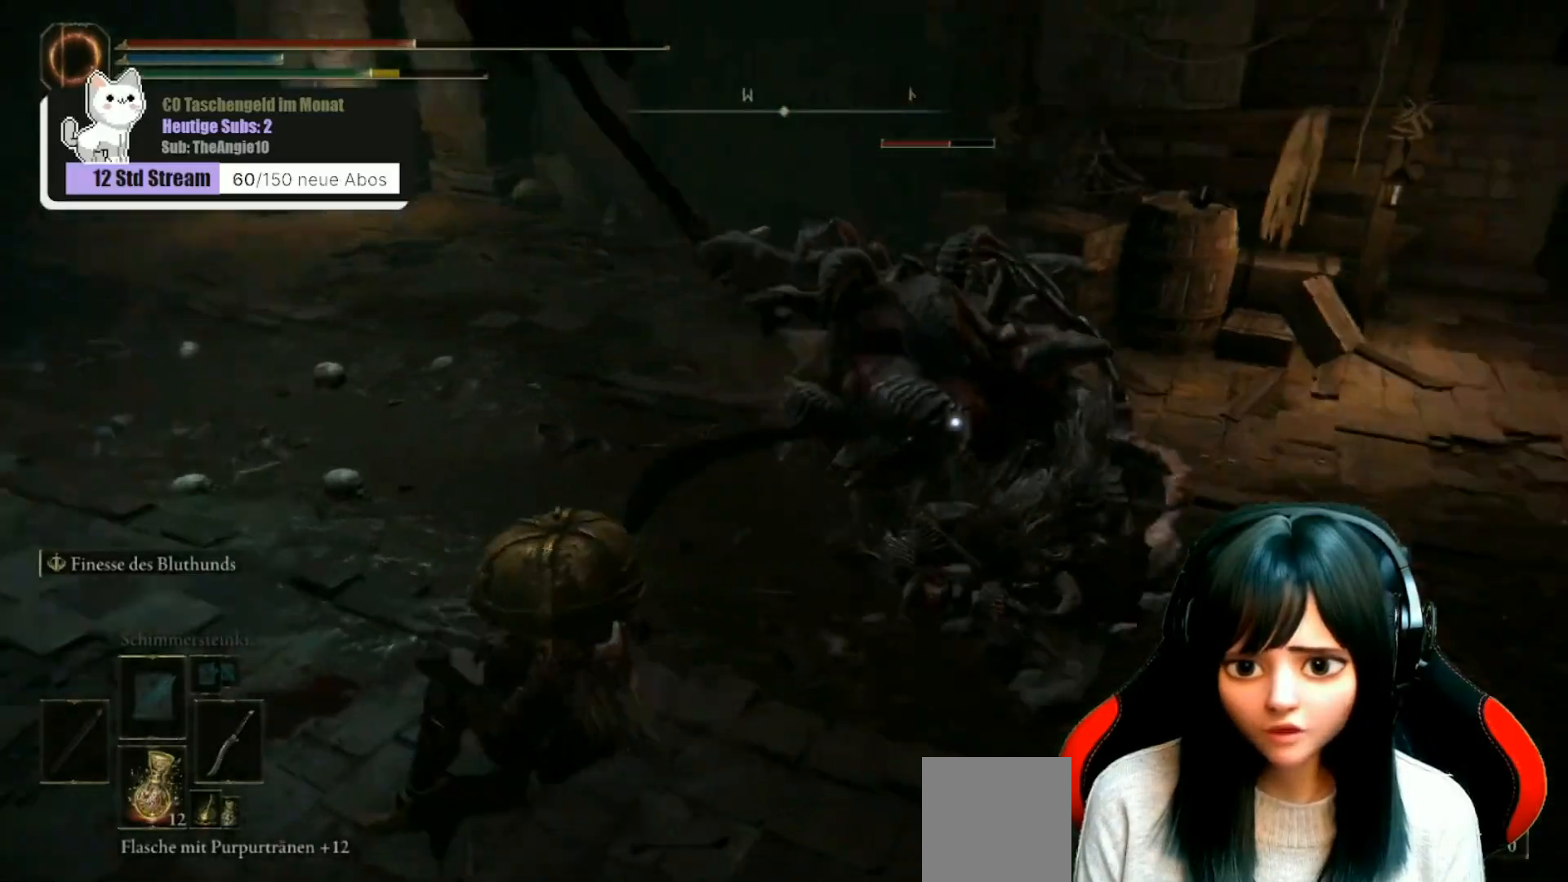
{"buttons": [], "left_stick": "up-left", "right_stick": "center", "events": [[150, "left_stick", "up"], [383, "left_stick", "up-left"]]}